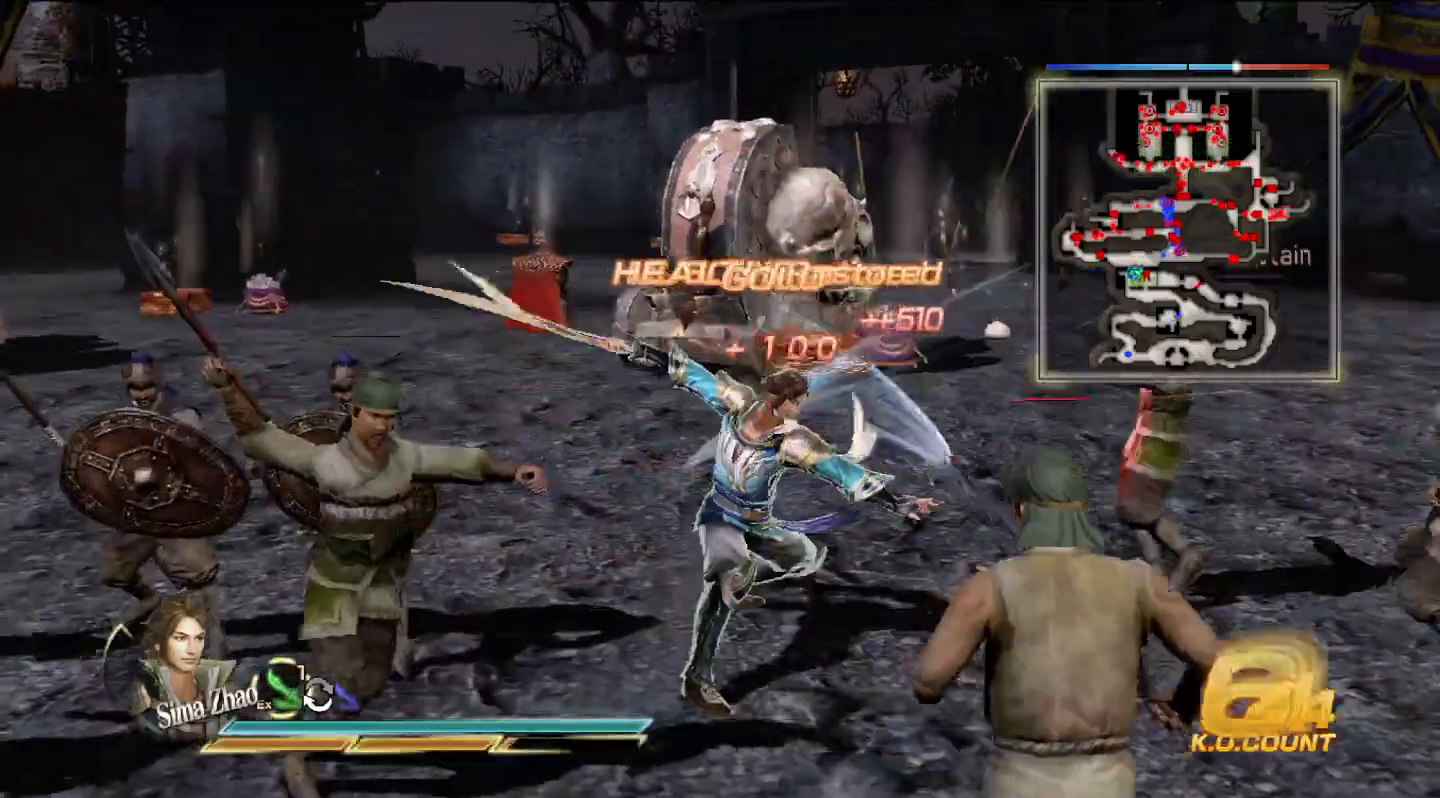
Gameplay with a controller (PlayStation layout); each line is a JSON object with the inputs held at the frame after it. "events" lists button and stick changes between this image and that frame as [ms after this image, input, new state], when the widget could be followed in between. Not read: CIRCLE.
{"buttons": [], "left_stick": "right", "right_stick": "center", "events": [[33, "SQUARE", "up"], [133, "SQUARE", "down"], [167, "SQUARE", "up"], [200, "left_stick", "up-right"], [267, "SQUARE", "down"], [300, "SQUARE", "up"], [333, "SQUARE", "down"], [333, "left_stick", "right"], [400, "SQUARE", "up"]]}
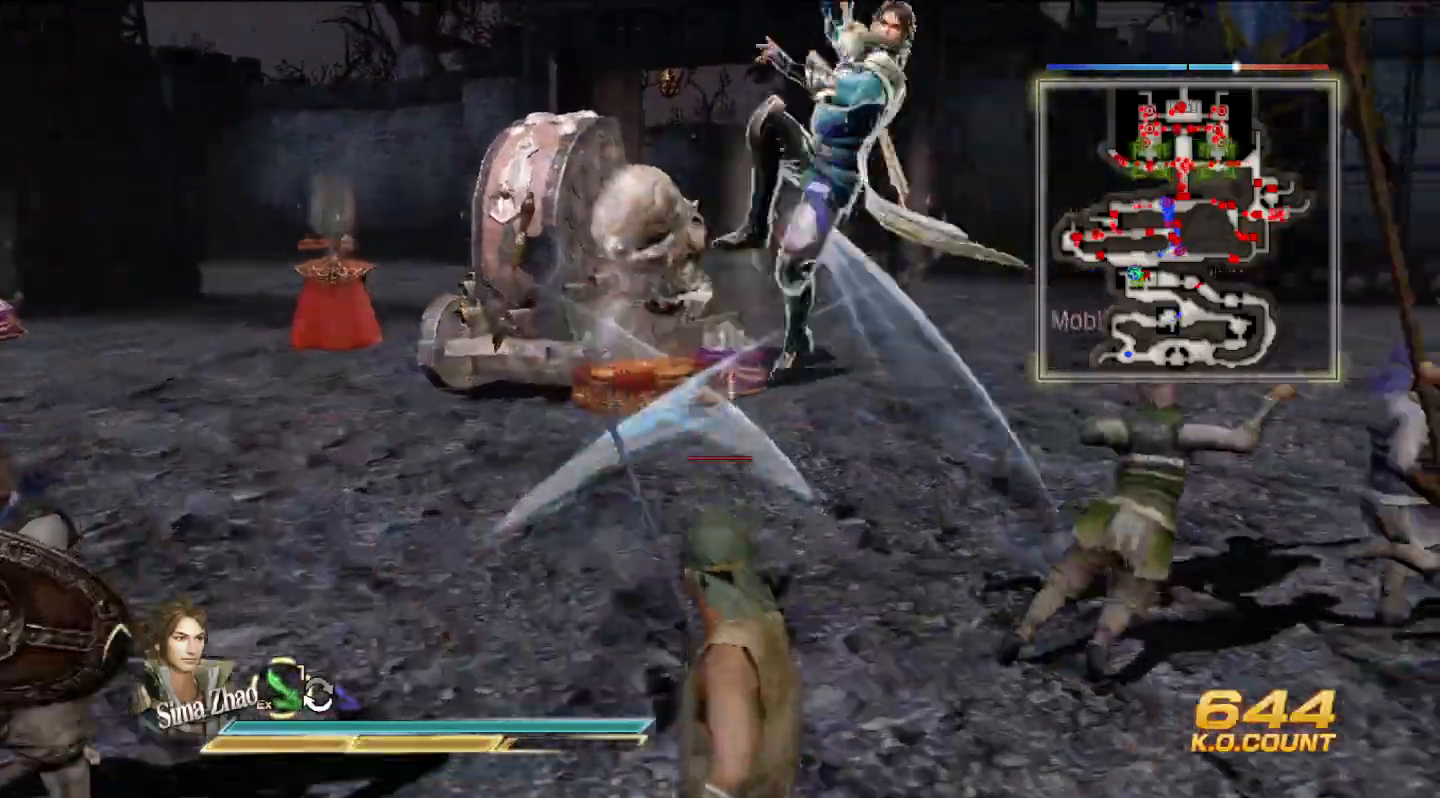
{"buttons": [], "left_stick": "up-left", "right_stick": "center", "events": [[67, "left_stick", "up"], [467, "left_stick", "up-left"]]}
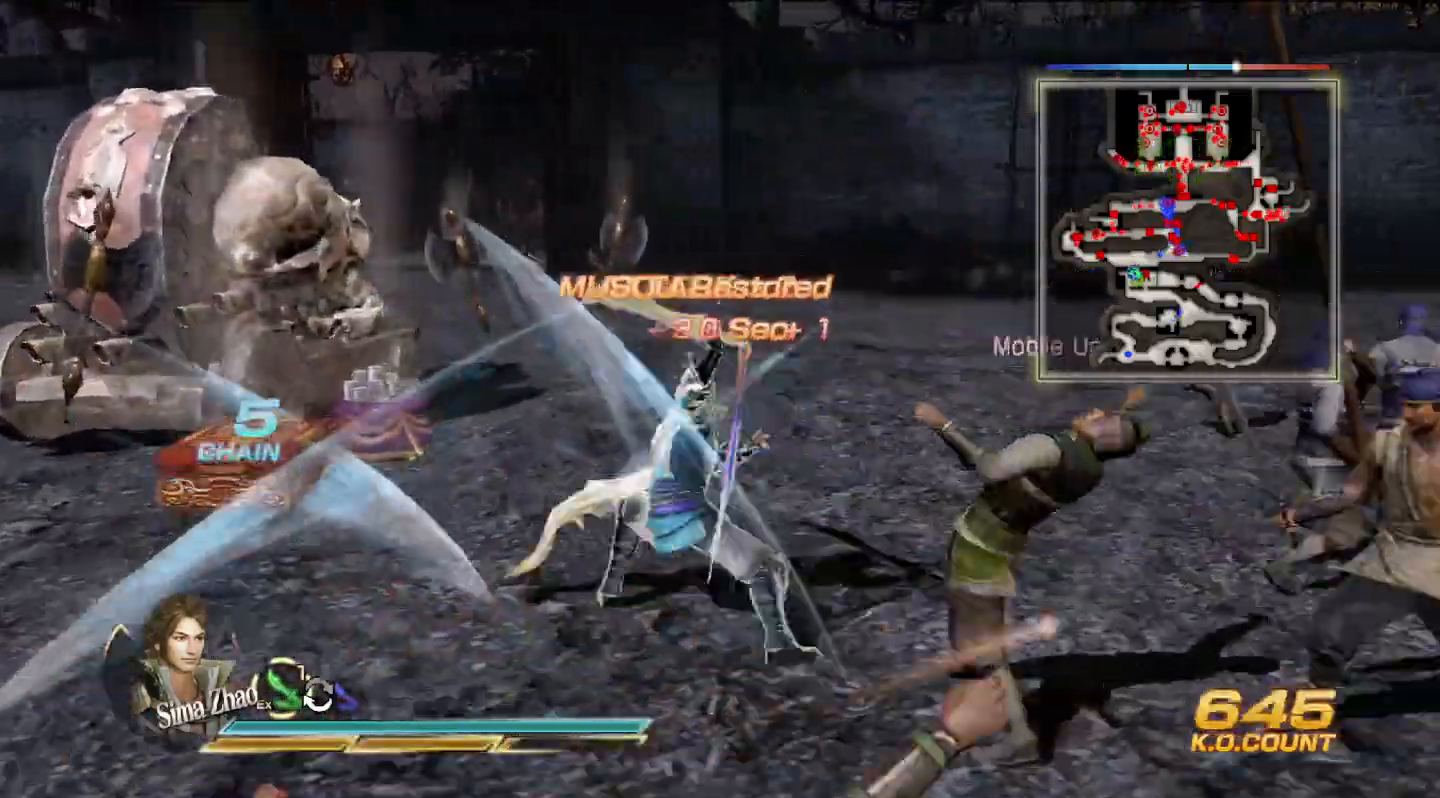
{"buttons": [], "left_stick": "up-left", "right_stick": "center", "events": []}
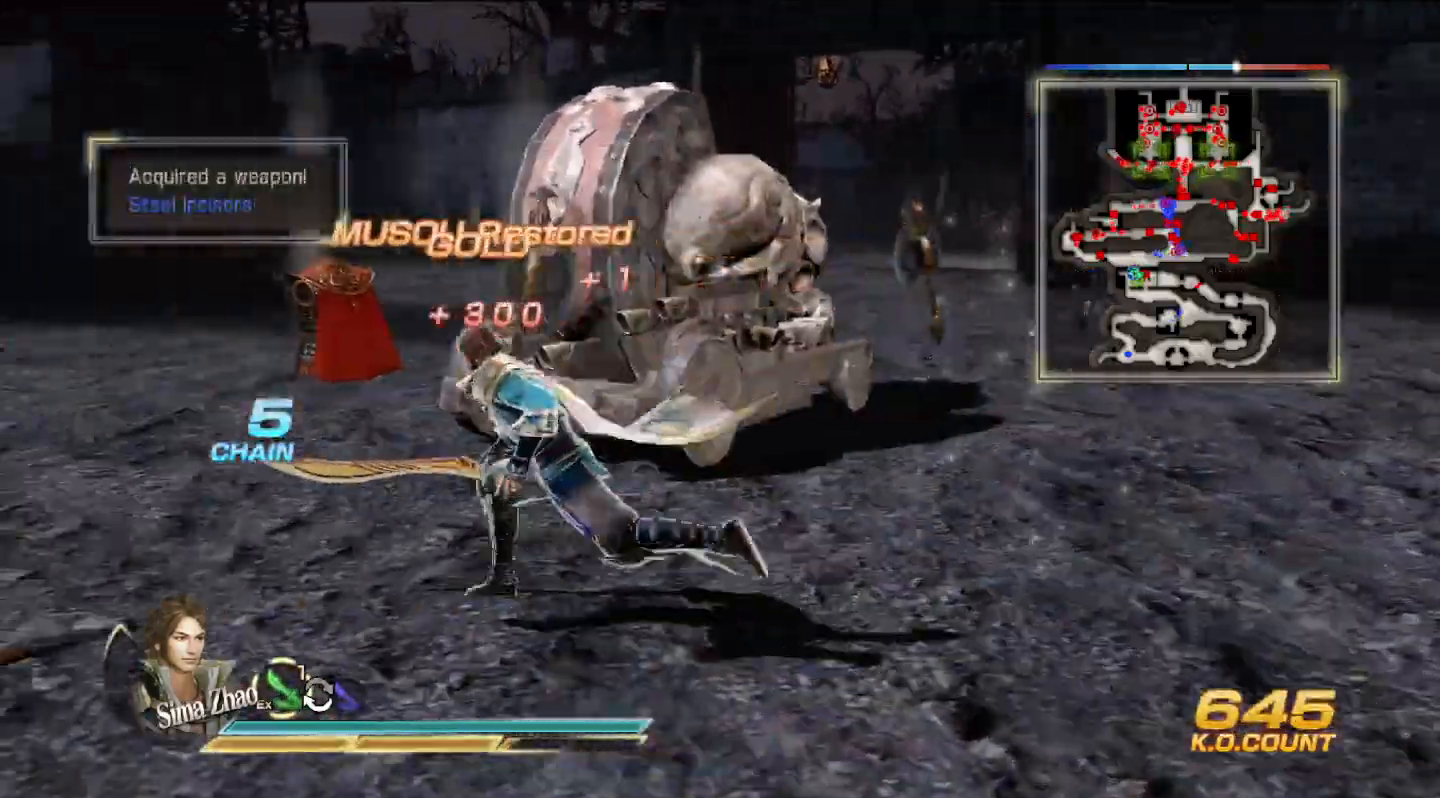
{"buttons": [], "left_stick": "up", "right_stick": "center", "events": [[233, "left_stick", "up"]]}
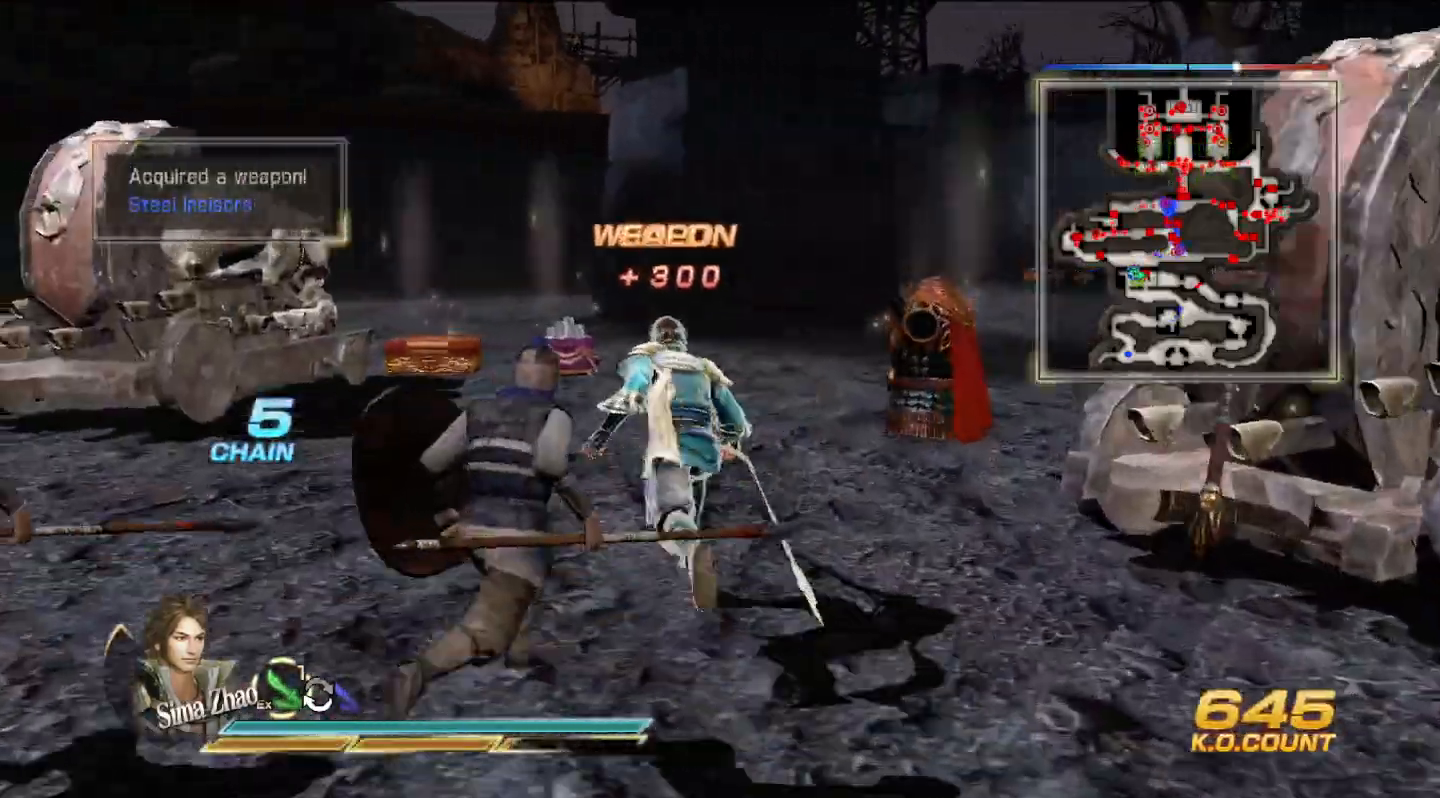
{"buttons": [], "left_stick": "up", "right_stick": "center", "events": [[333, "left_stick", "up-left"], [467, "left_stick", "up"]]}
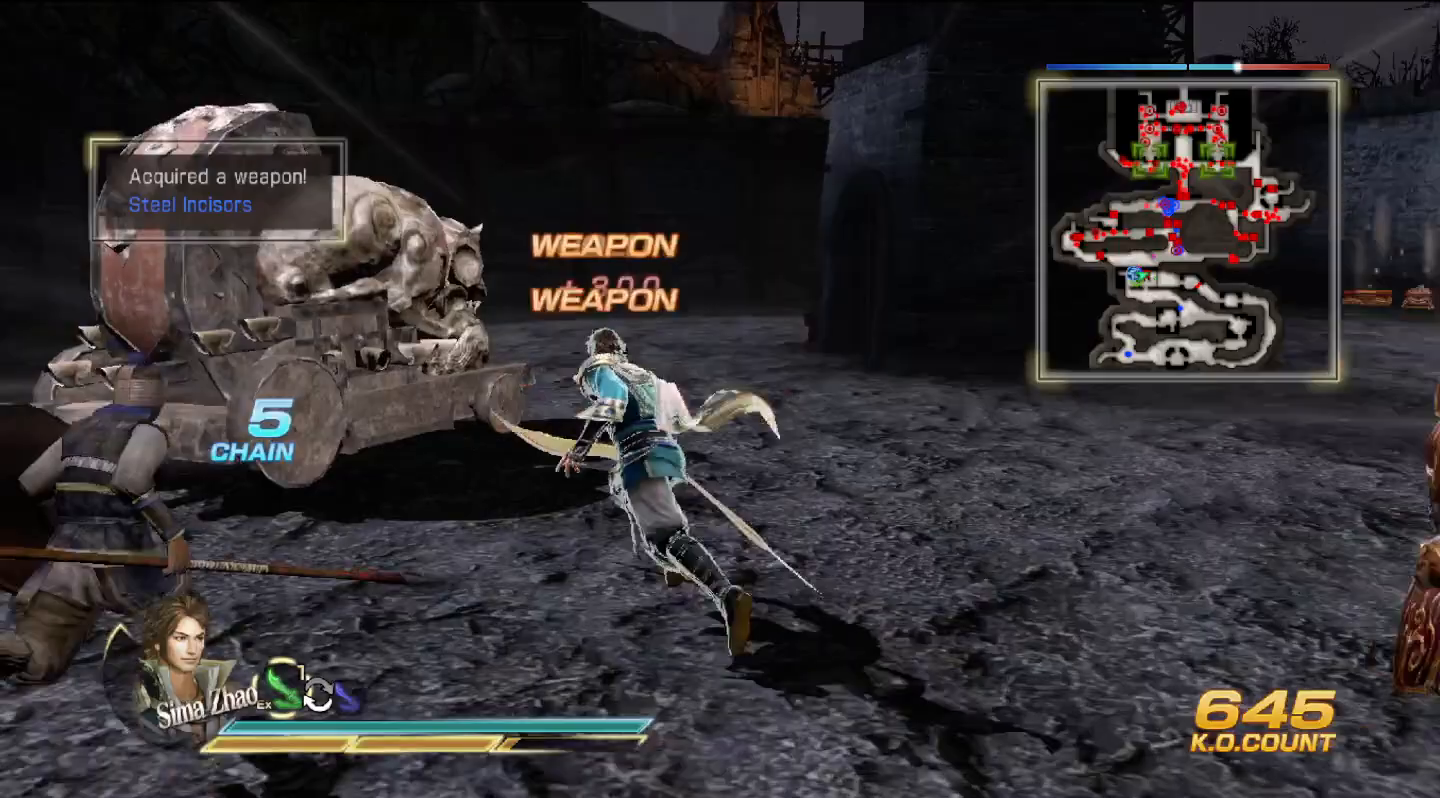
{"buttons": [], "left_stick": "right", "right_stick": "right", "events": [[233, "left_stick", "right"], [367, "right_stick", "right"]]}
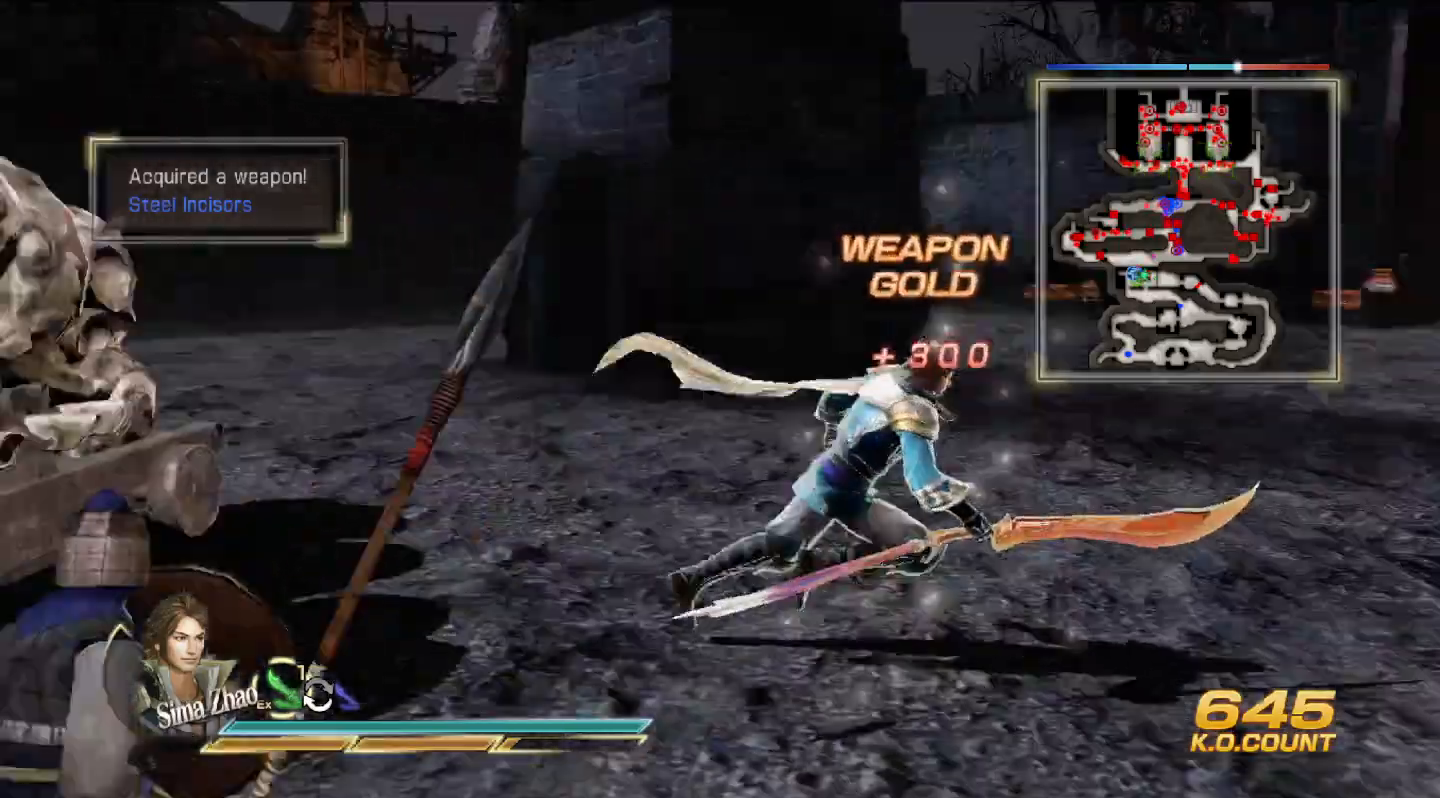
{"buttons": [], "left_stick": "up", "right_stick": "center", "events": [[233, "right_stick", "center"], [300, "left_stick", "up"]]}
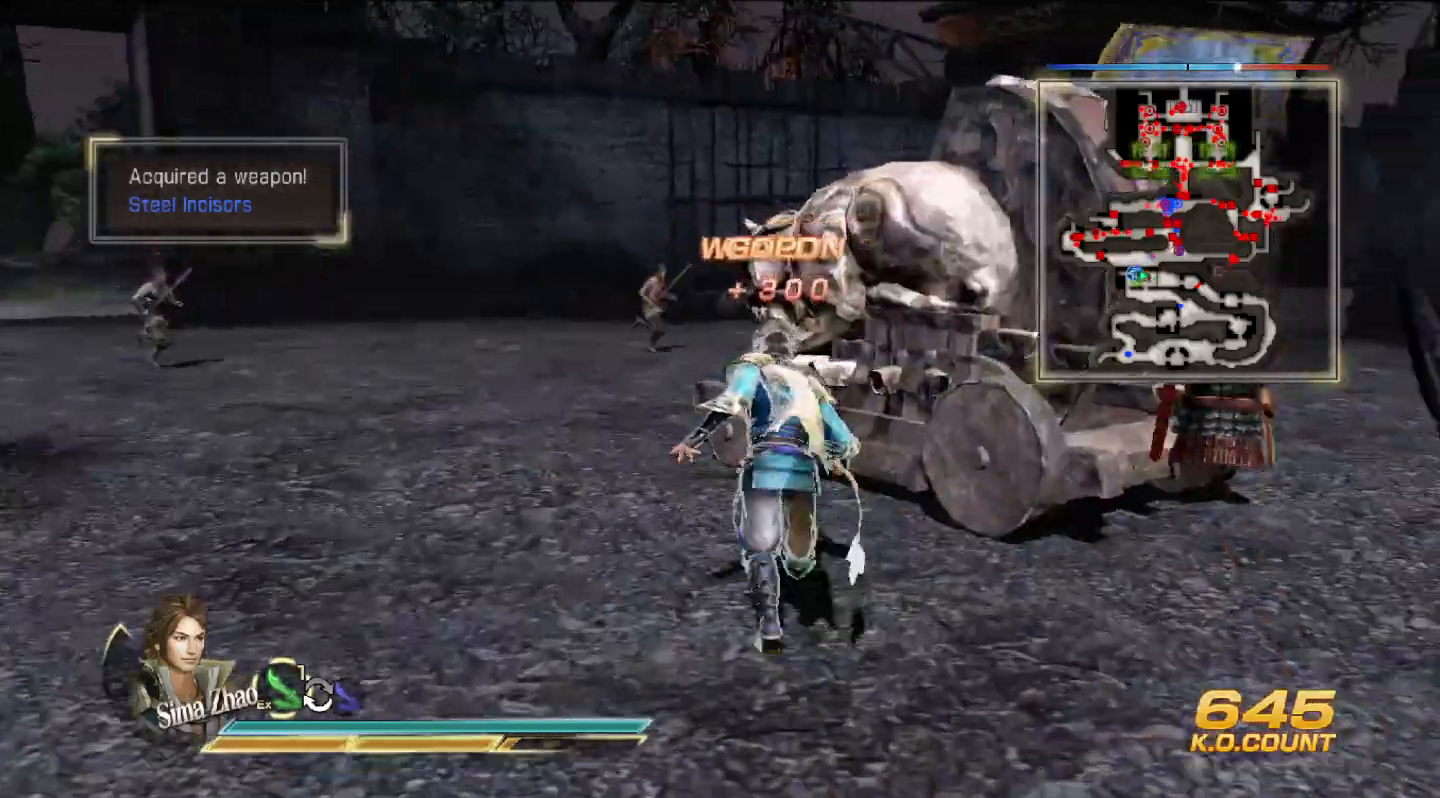
{"buttons": [], "left_stick": "up-left", "right_stick": "center", "events": [[33, "left_stick", "up-left"]]}
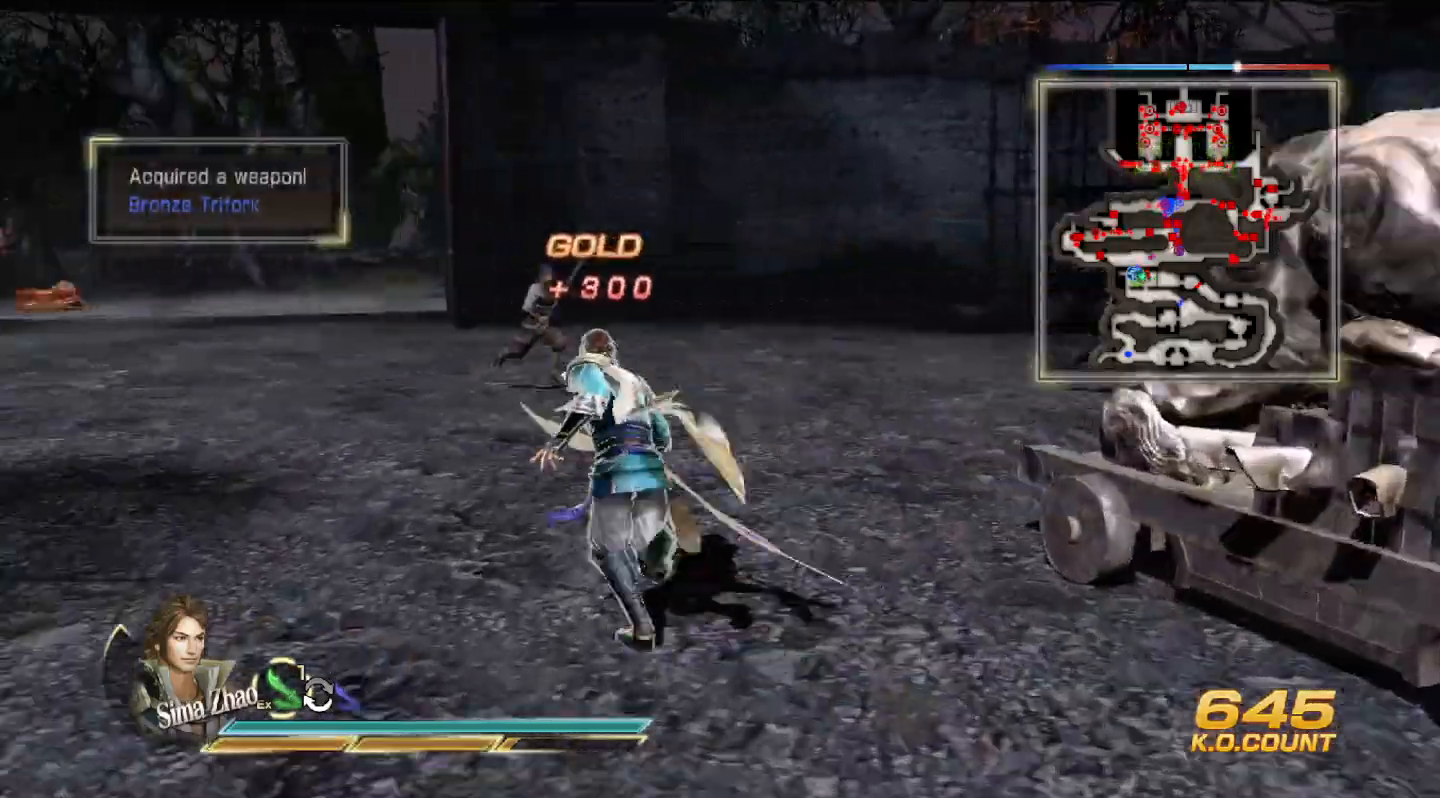
{"buttons": [], "left_stick": "up", "right_stick": "center", "events": [[400, "left_stick", "up"]]}
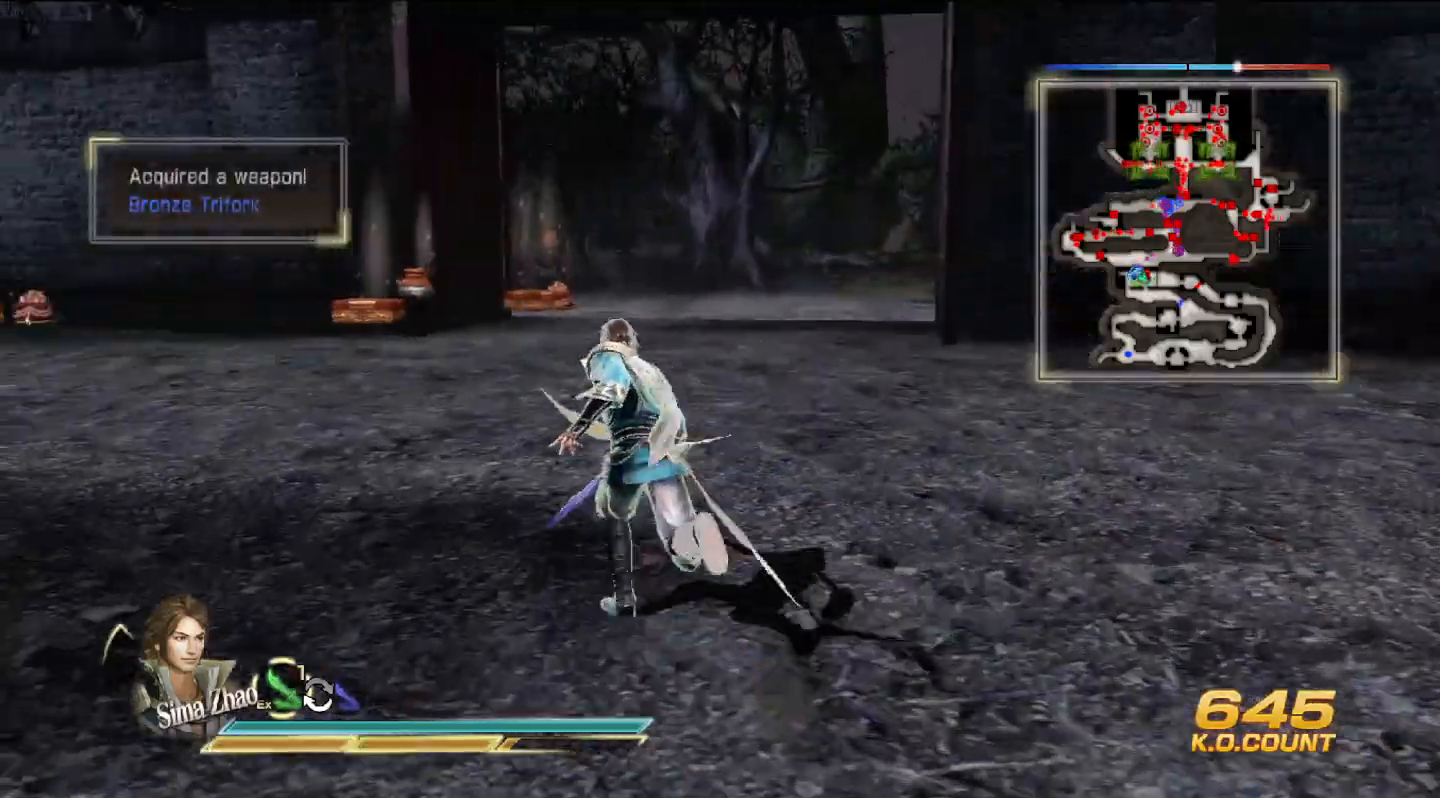
{"buttons": [], "left_stick": "up", "right_stick": "center", "events": []}
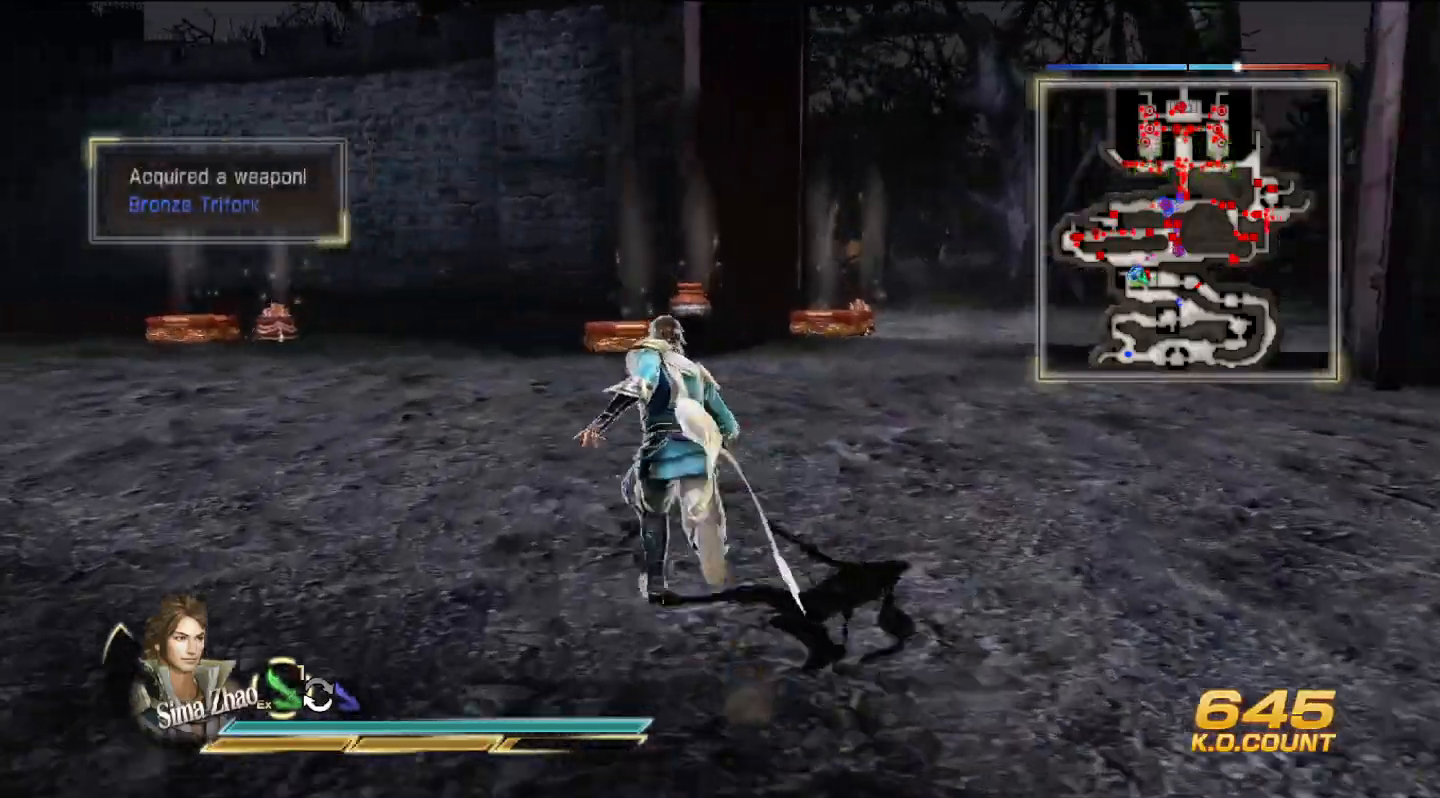
{"buttons": ["L2"], "left_stick": "up-left", "right_stick": "center", "events": [[167, "L2", "down"], [433, "left_stick", "up-left"]]}
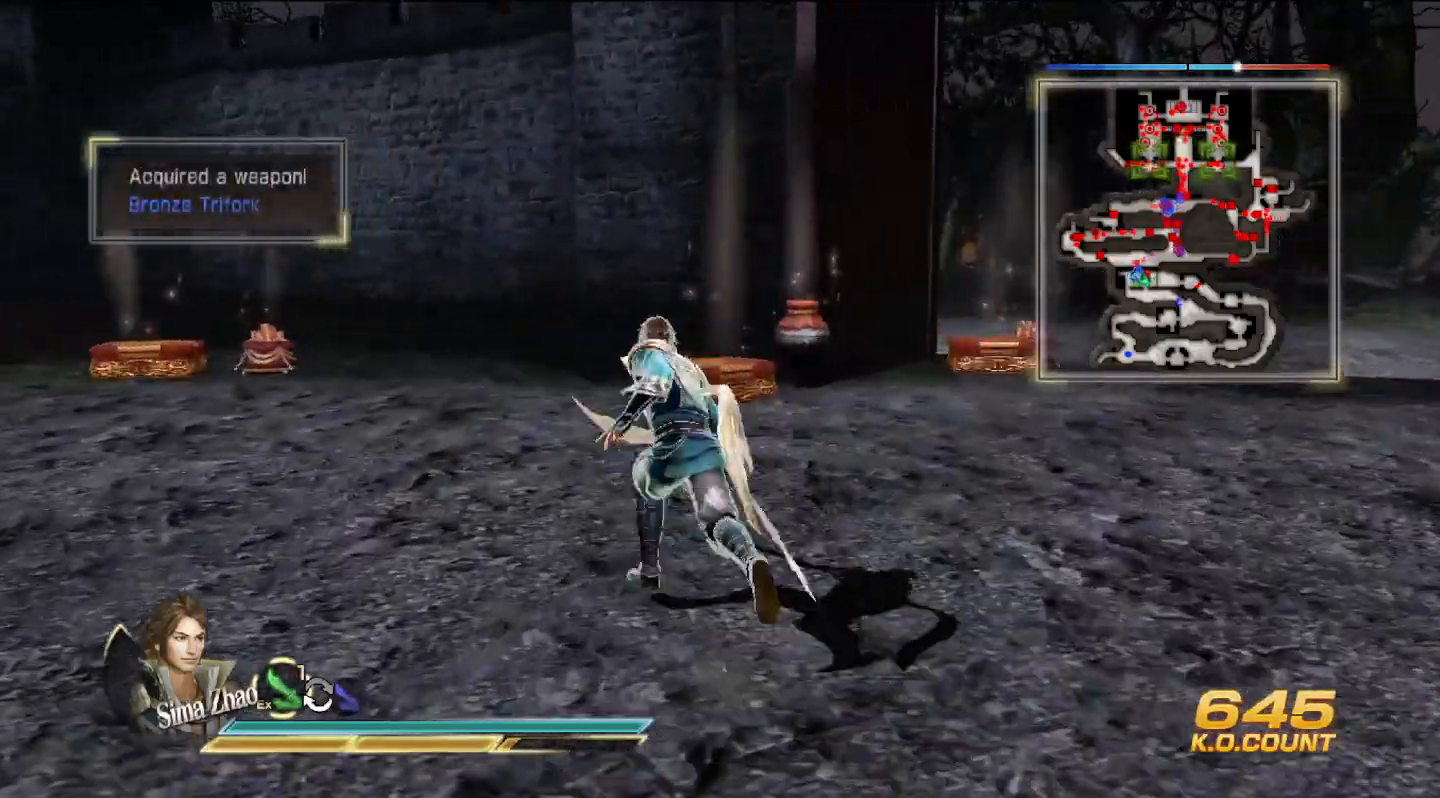
{"buttons": ["L2"], "left_stick": "up", "right_stick": "center", "events": [[300, "left_stick", "up"]]}
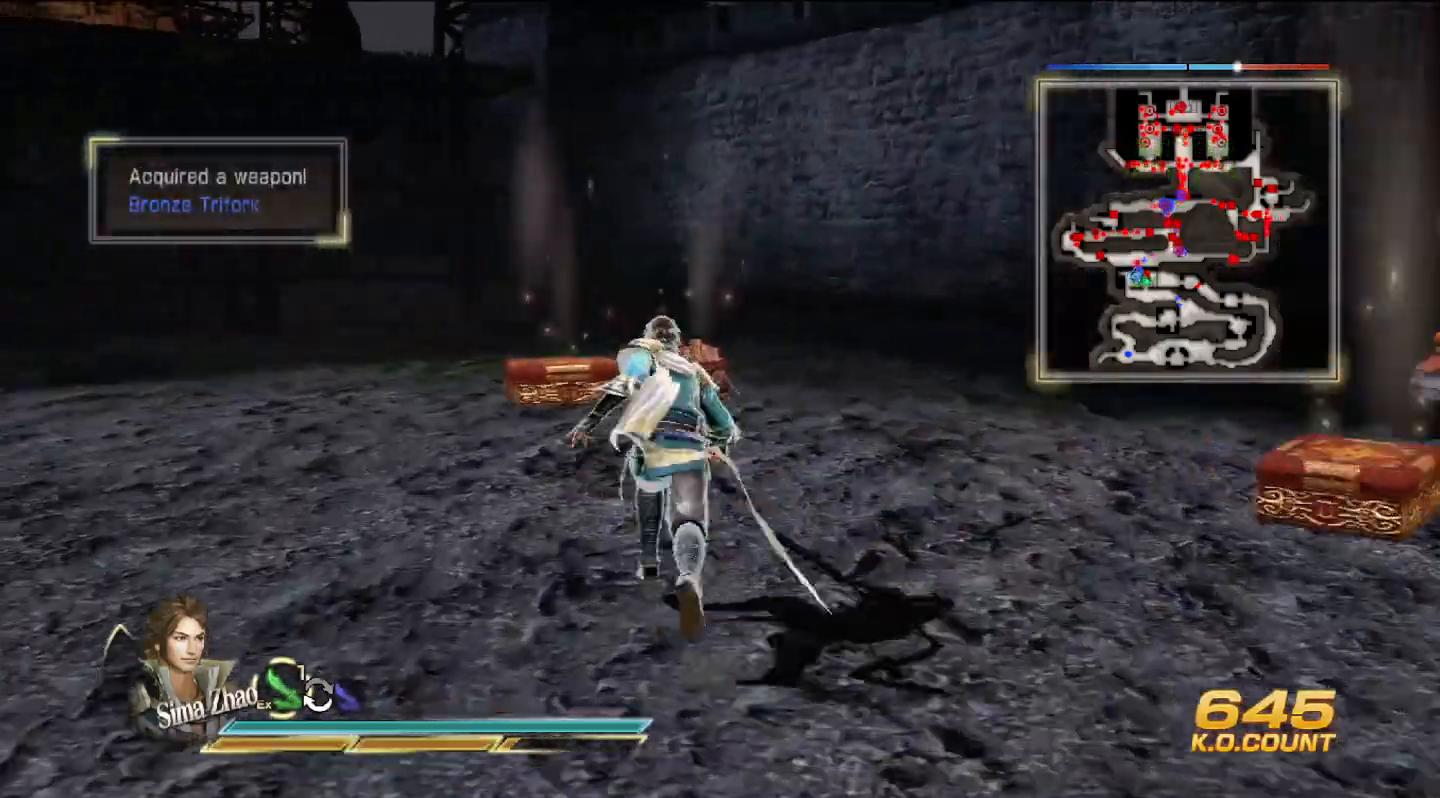
{"buttons": ["L2"], "left_stick": "right", "right_stick": "center", "events": [[400, "left_stick", "right"]]}
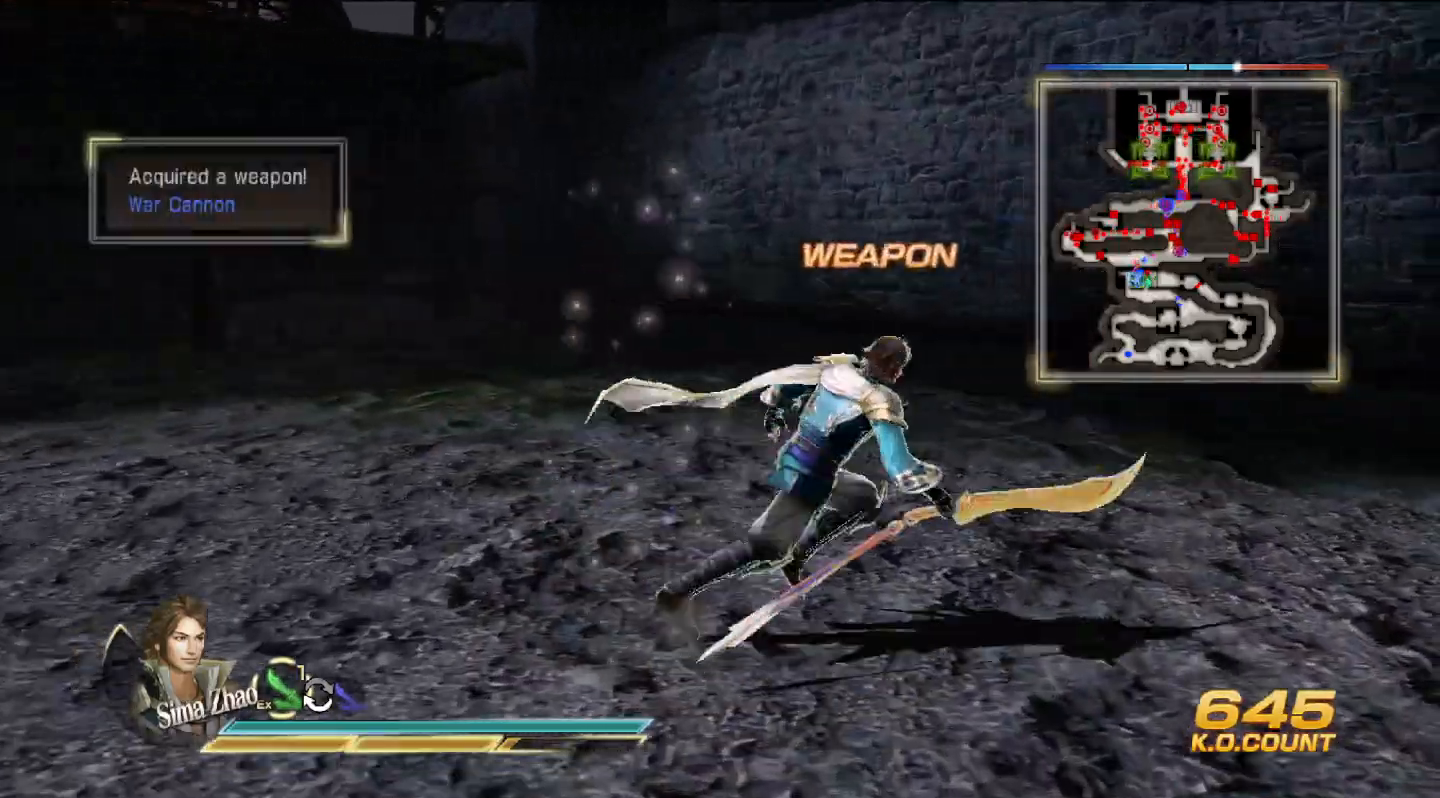
{"buttons": ["L2"], "left_stick": "right", "right_stick": "center", "events": []}
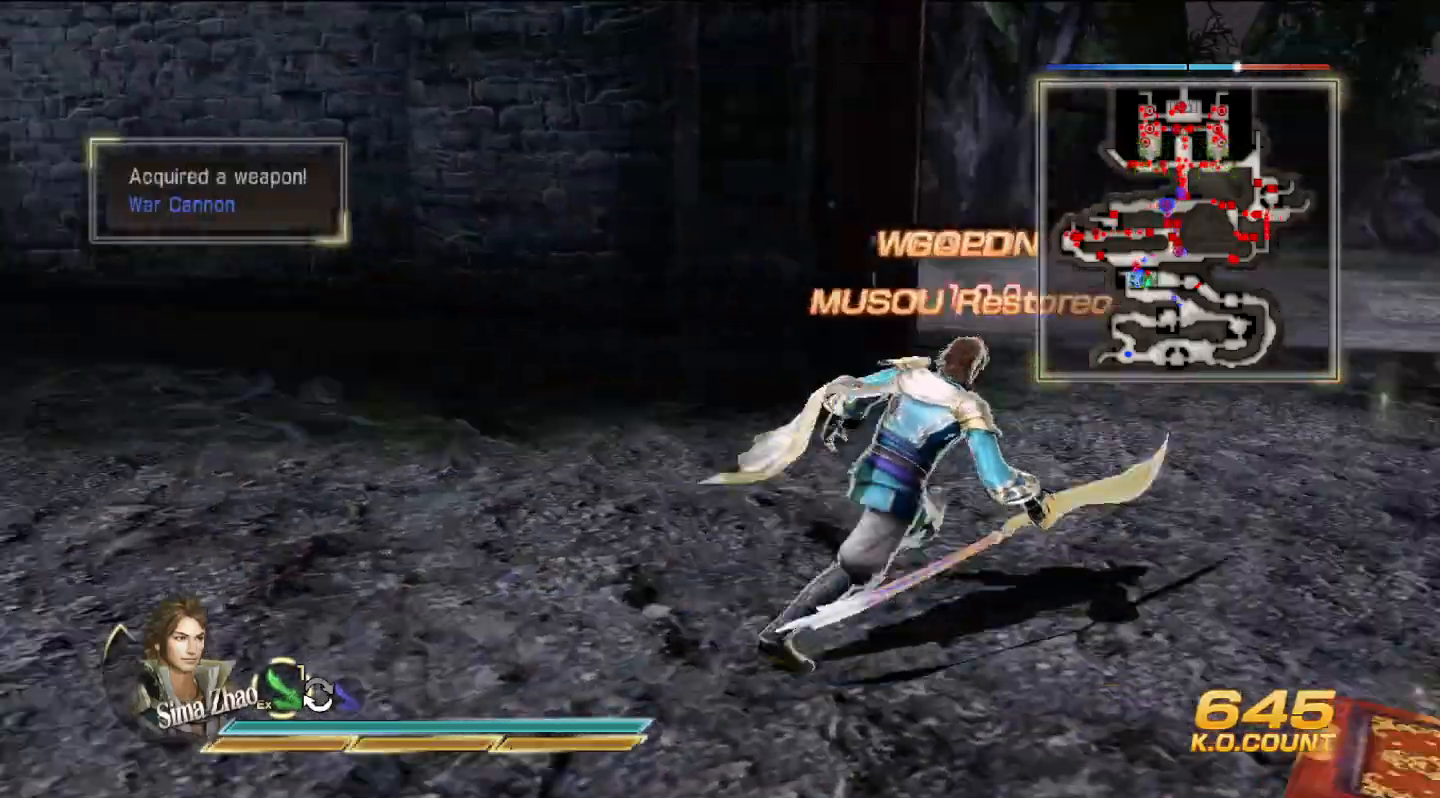
{"buttons": ["L2"], "left_stick": "right", "right_stick": "center", "events": [[133, "left_stick", "up"], [333, "left_stick", "right"]]}
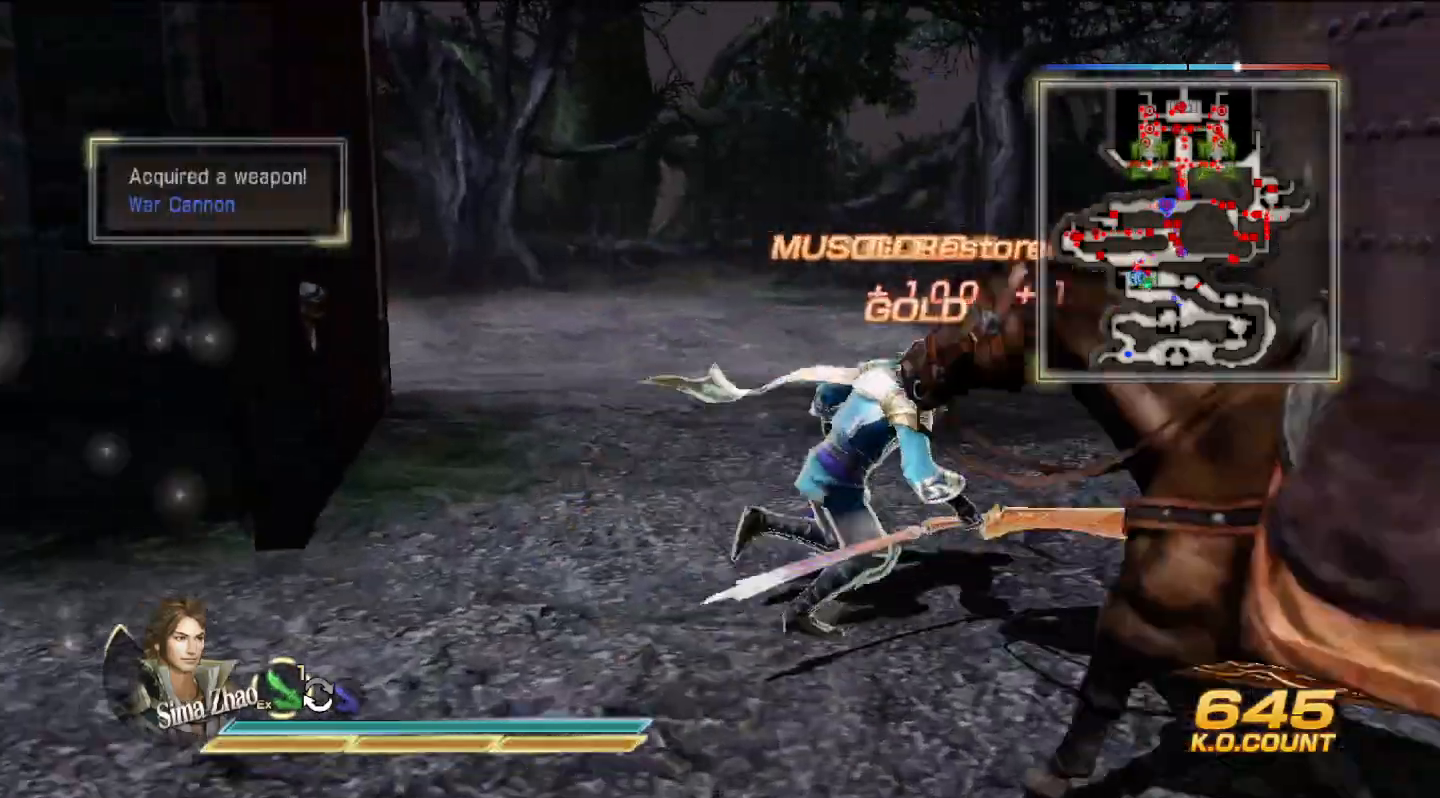
{"buttons": ["L2"], "left_stick": "down-left", "right_stick": "center", "events": [[100, "left_stick", "down"], [367, "left_stick", "down-left"]]}
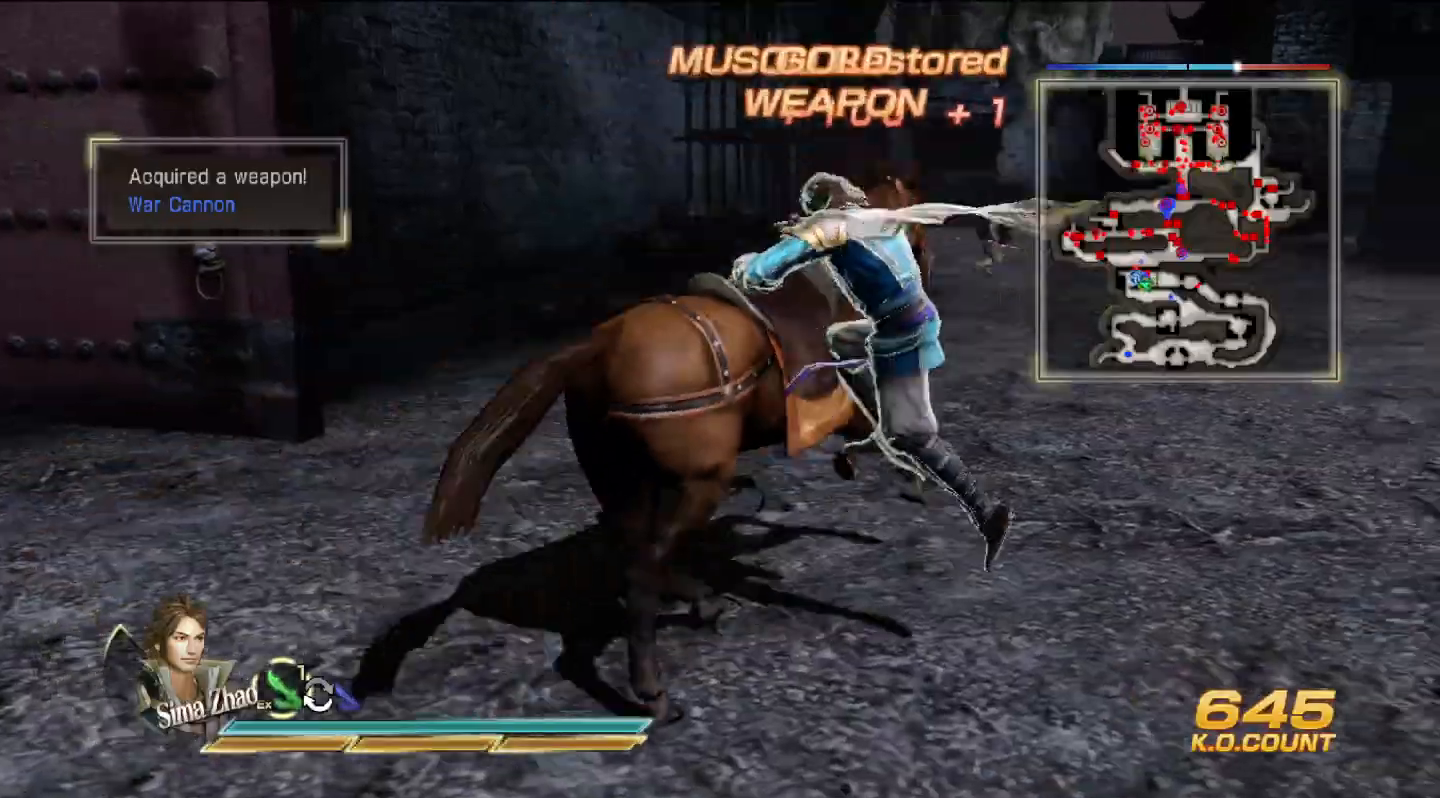
{"buttons": [], "left_stick": "center", "right_stick": "center", "events": [[33, "left_stick", "down"], [433, "L2", "up"], [433, "left_stick", "center"]]}
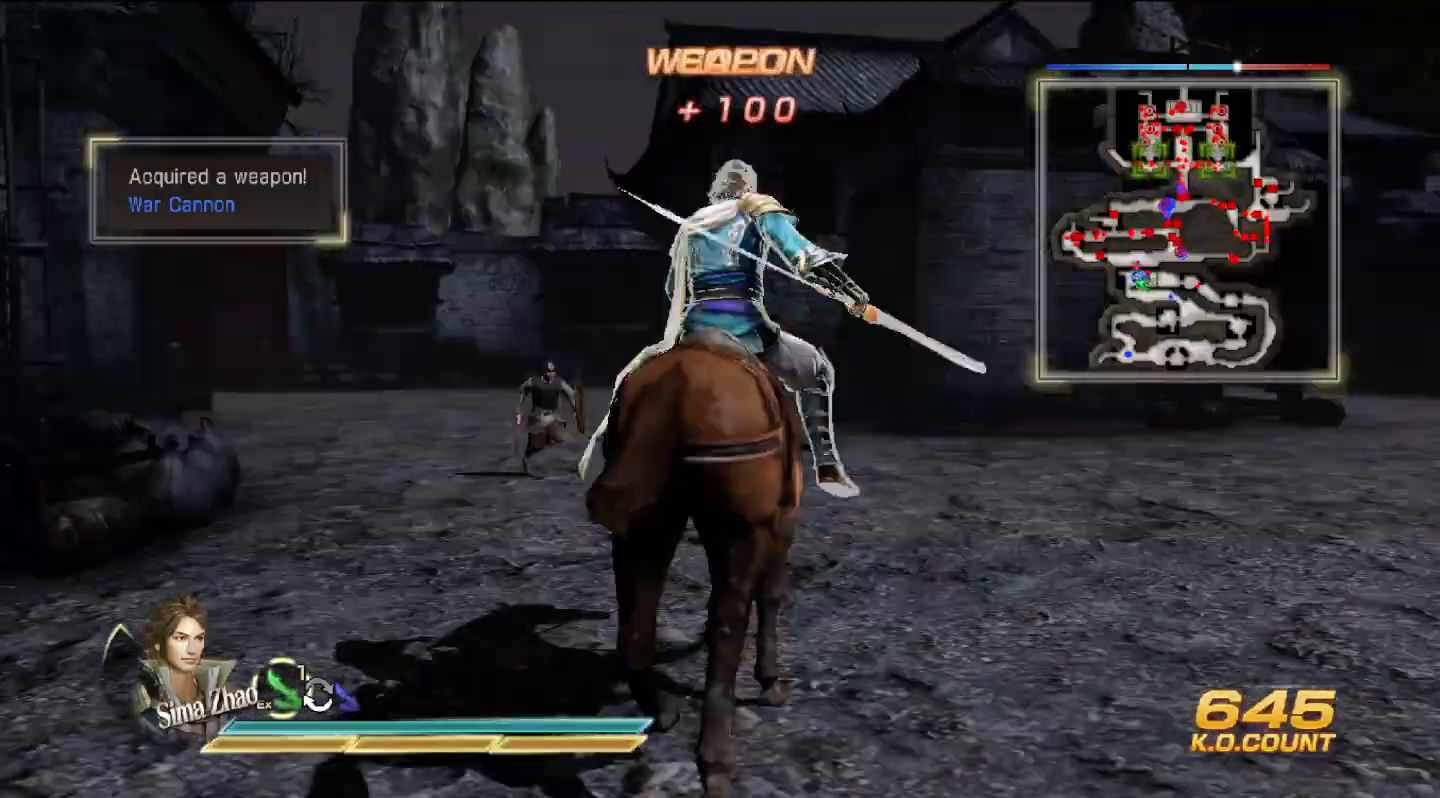
{"buttons": [], "left_stick": "center", "right_stick": "right", "events": [[33, "right_stick", "right"]]}
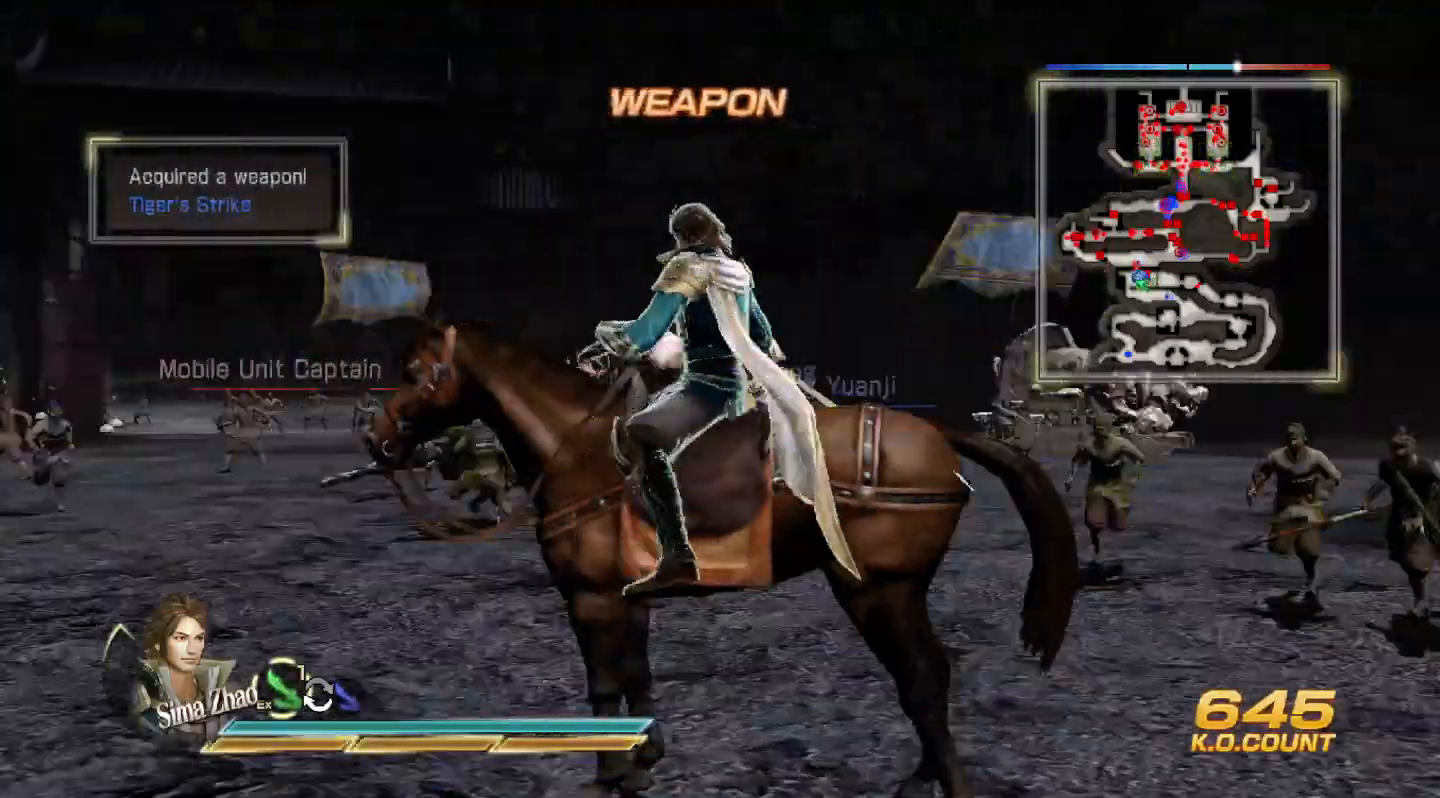
{"buttons": [], "left_stick": "up", "right_stick": "center", "events": [[267, "right_stick", "center"], [333, "left_stick", "up-right"], [400, "left_stick", "up"]]}
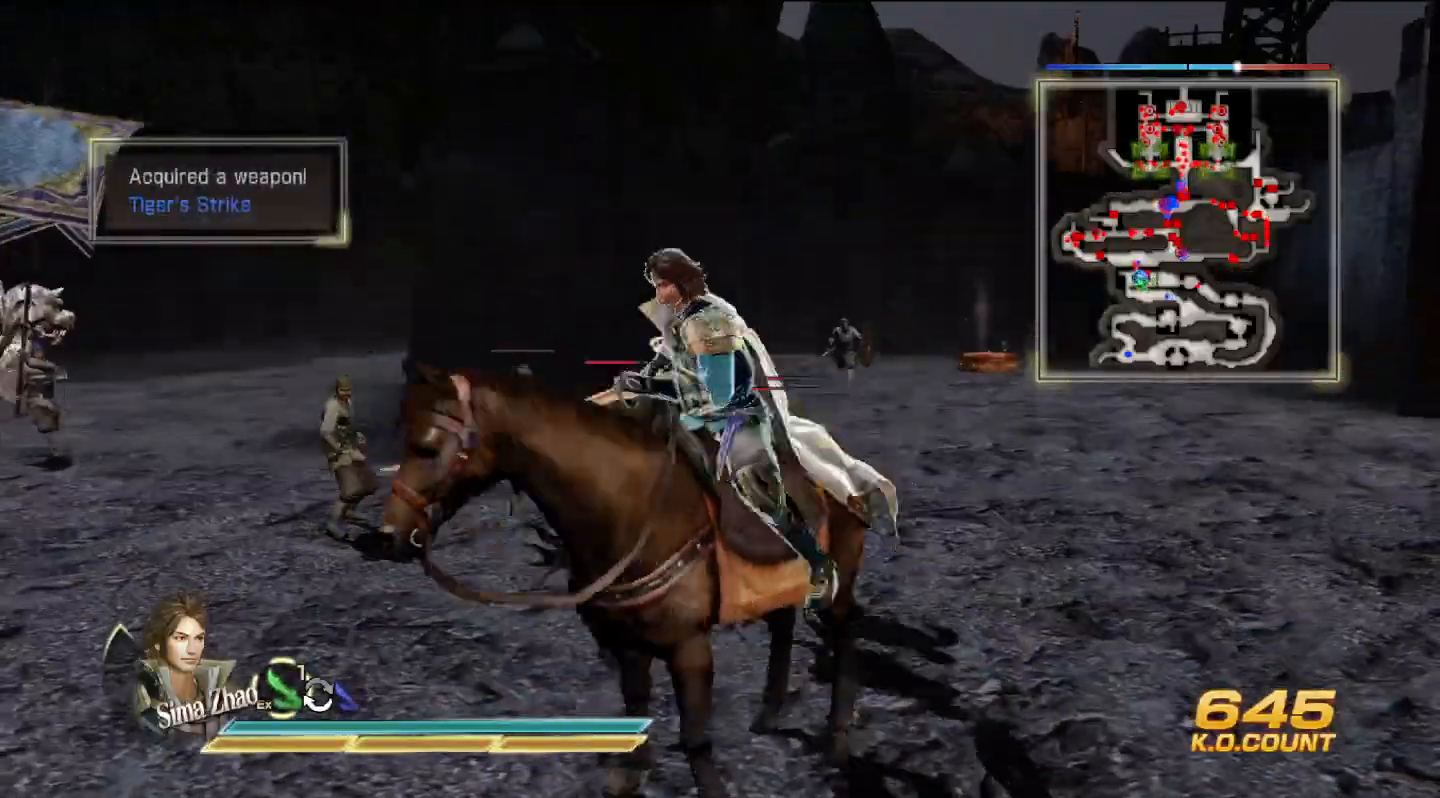
{"buttons": [], "left_stick": "up", "right_stick": "center", "events": []}
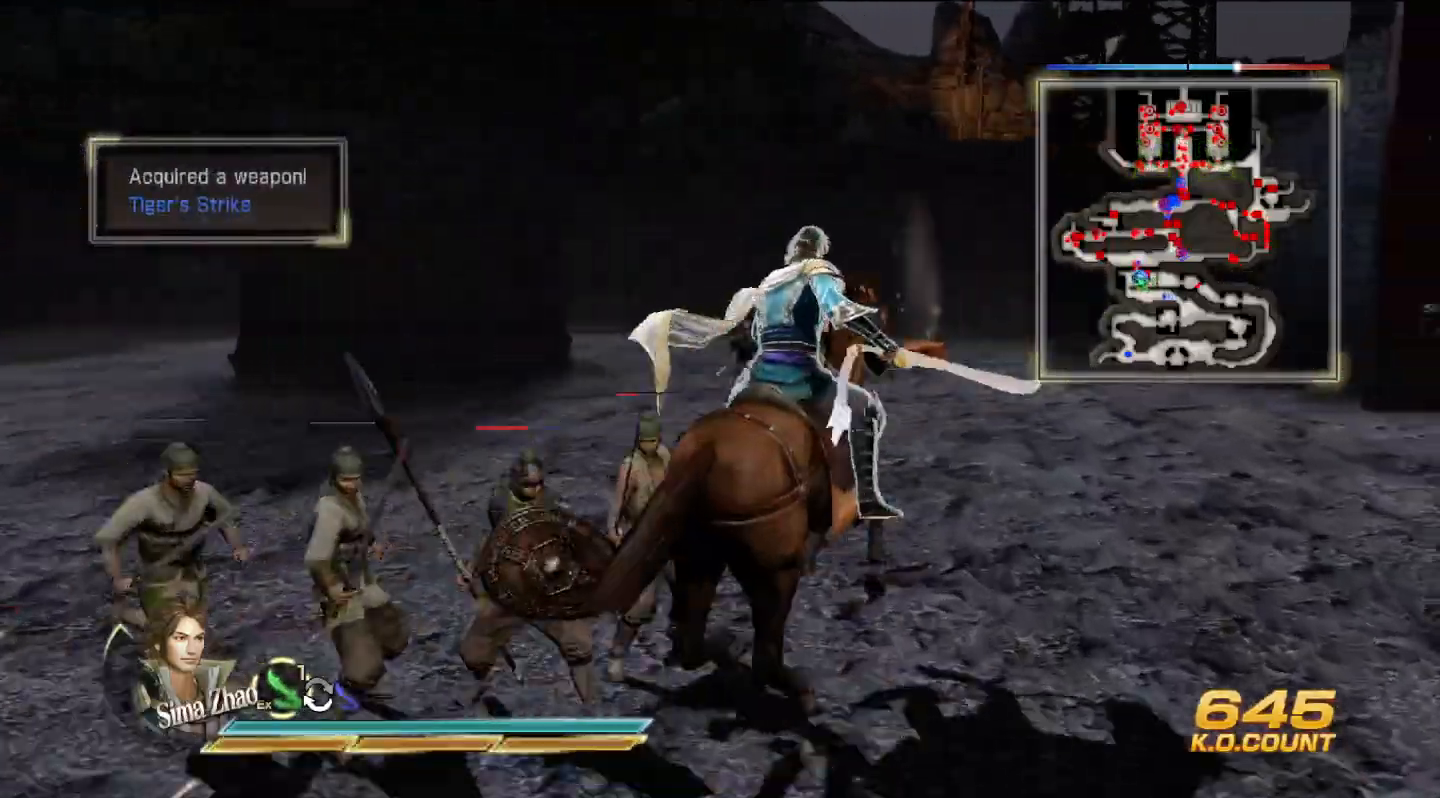
{"buttons": [], "left_stick": "up", "right_stick": "center", "events": []}
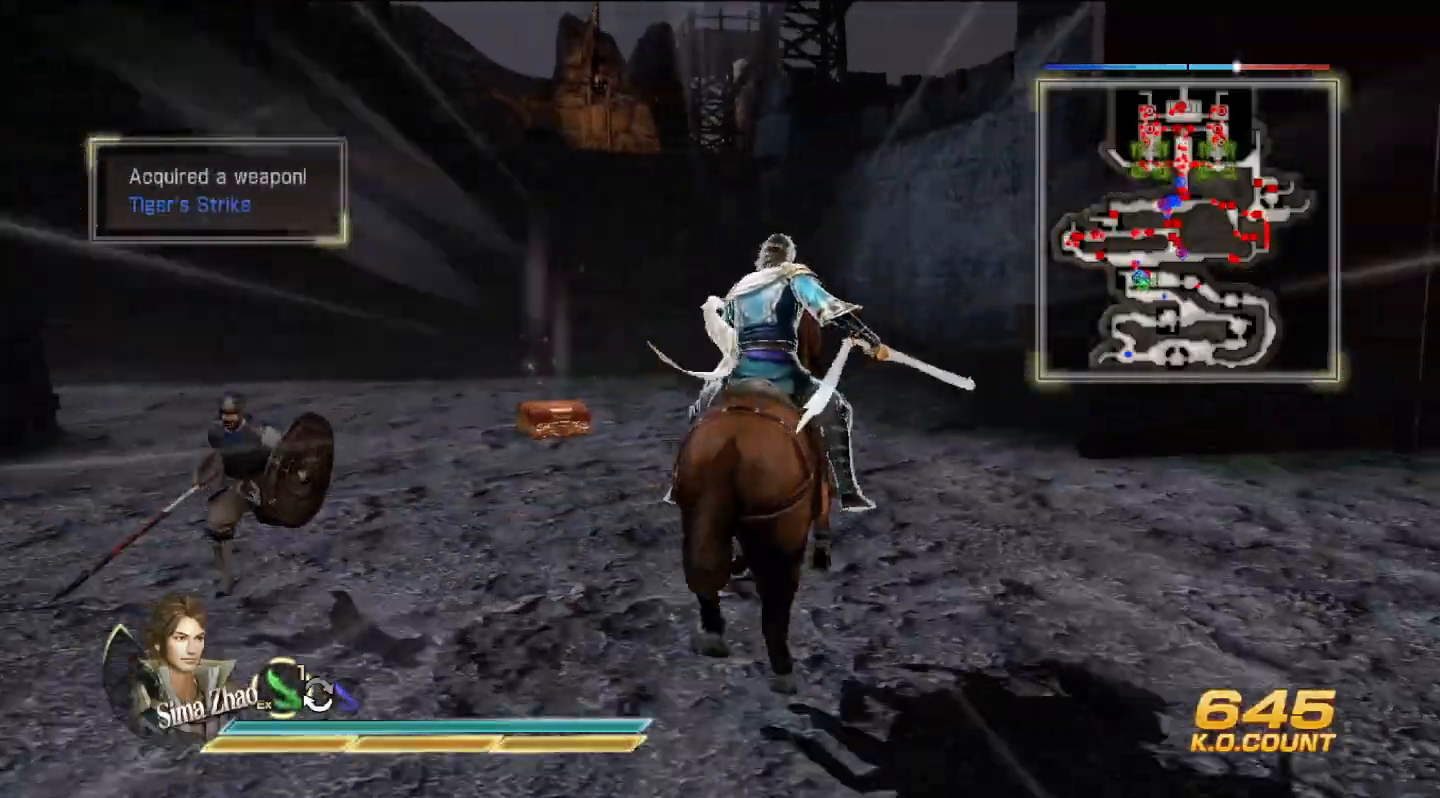
{"buttons": [], "left_stick": "center", "right_stick": "left", "events": [[267, "left_stick", "center"], [400, "right_stick", "left"]]}
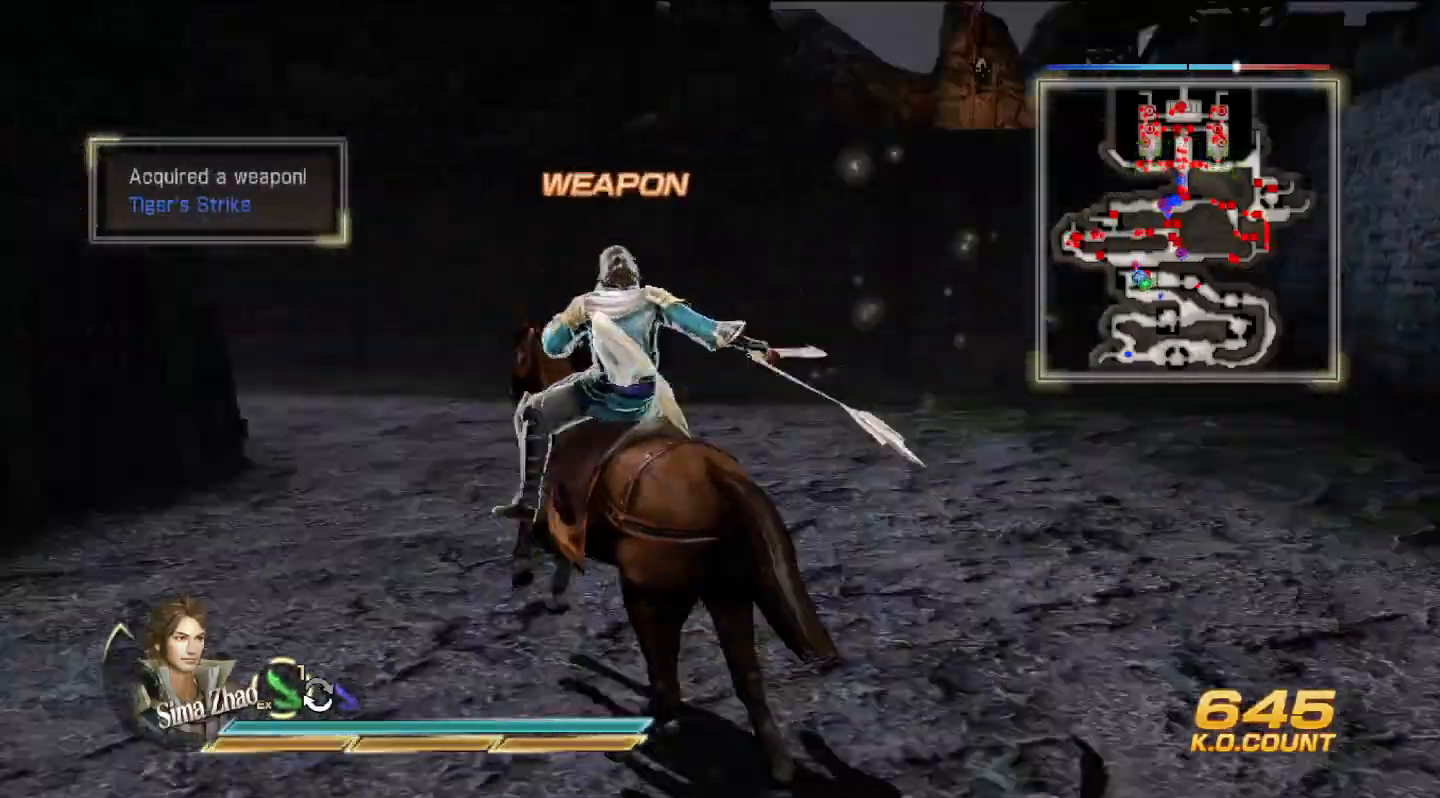
{"buttons": [], "left_stick": "center", "right_stick": "left", "events": []}
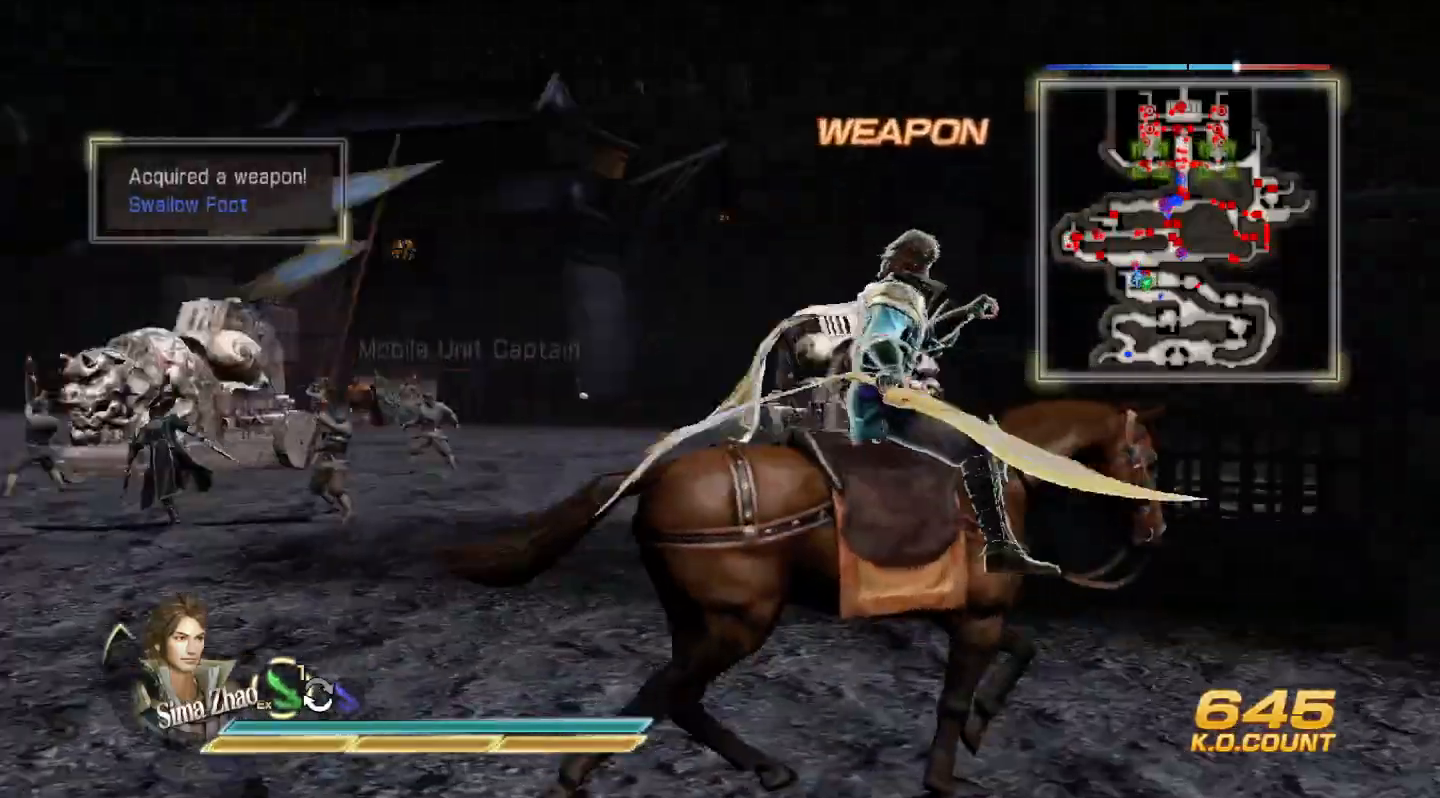
{"buttons": [], "left_stick": "up", "right_stick": "center", "events": [[200, "right_stick", "center"], [300, "left_stick", "up"]]}
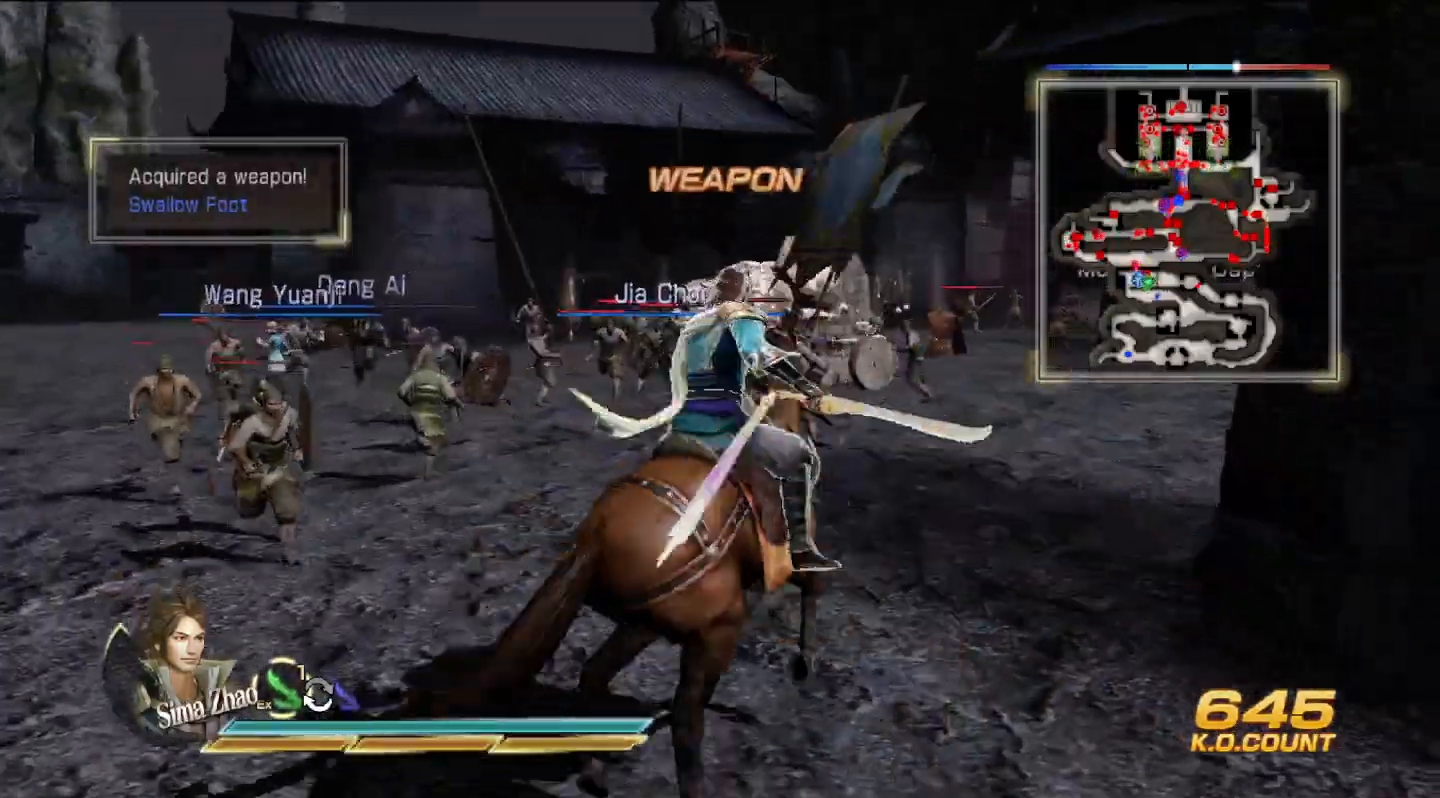
{"buttons": [], "left_stick": "center", "right_stick": "center", "events": [[167, "left_stick", "center"], [300, "right_stick", "down"], [500, "right_stick", "center"]]}
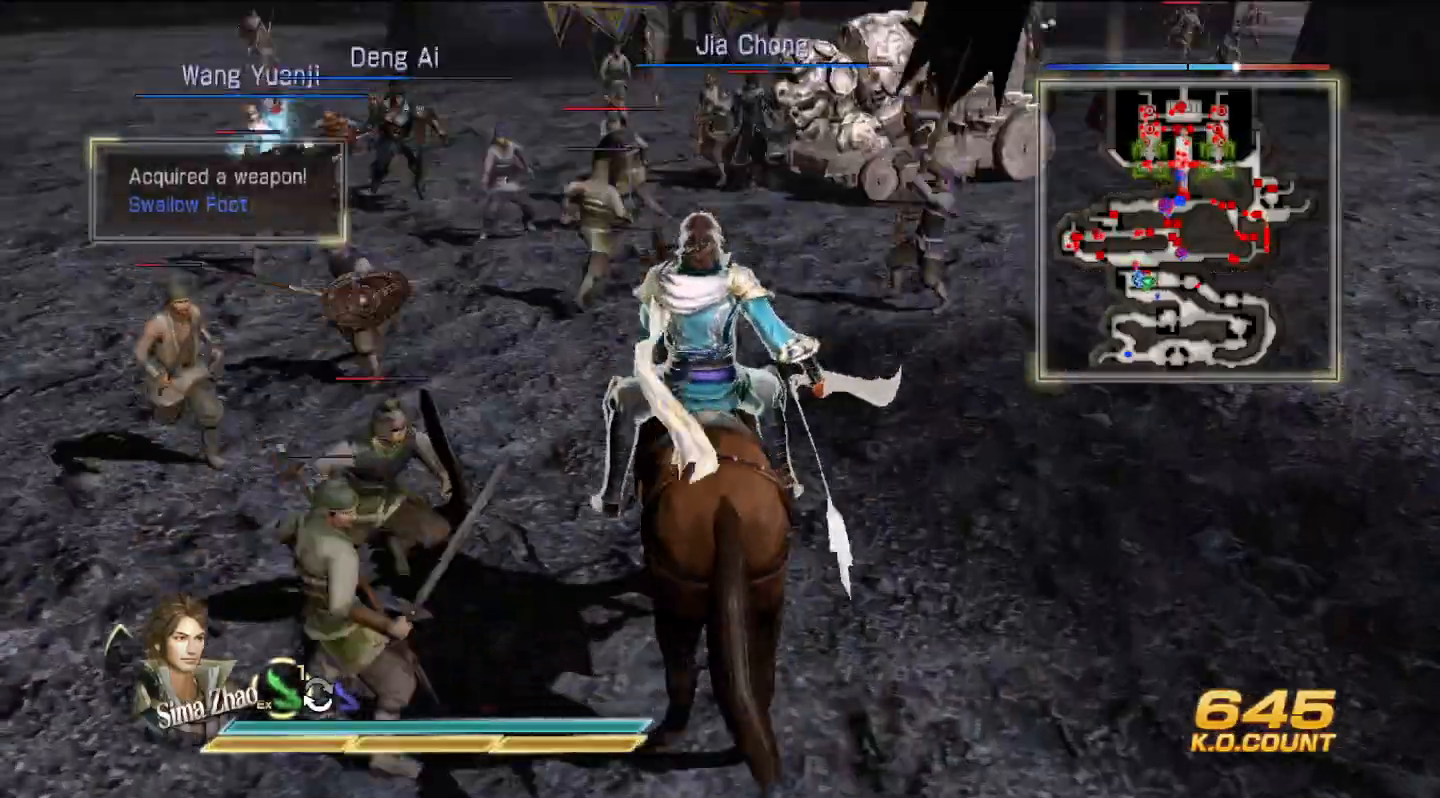
{"buttons": [], "left_stick": "up", "right_stick": "center", "events": [[500, "left_stick", "up"]]}
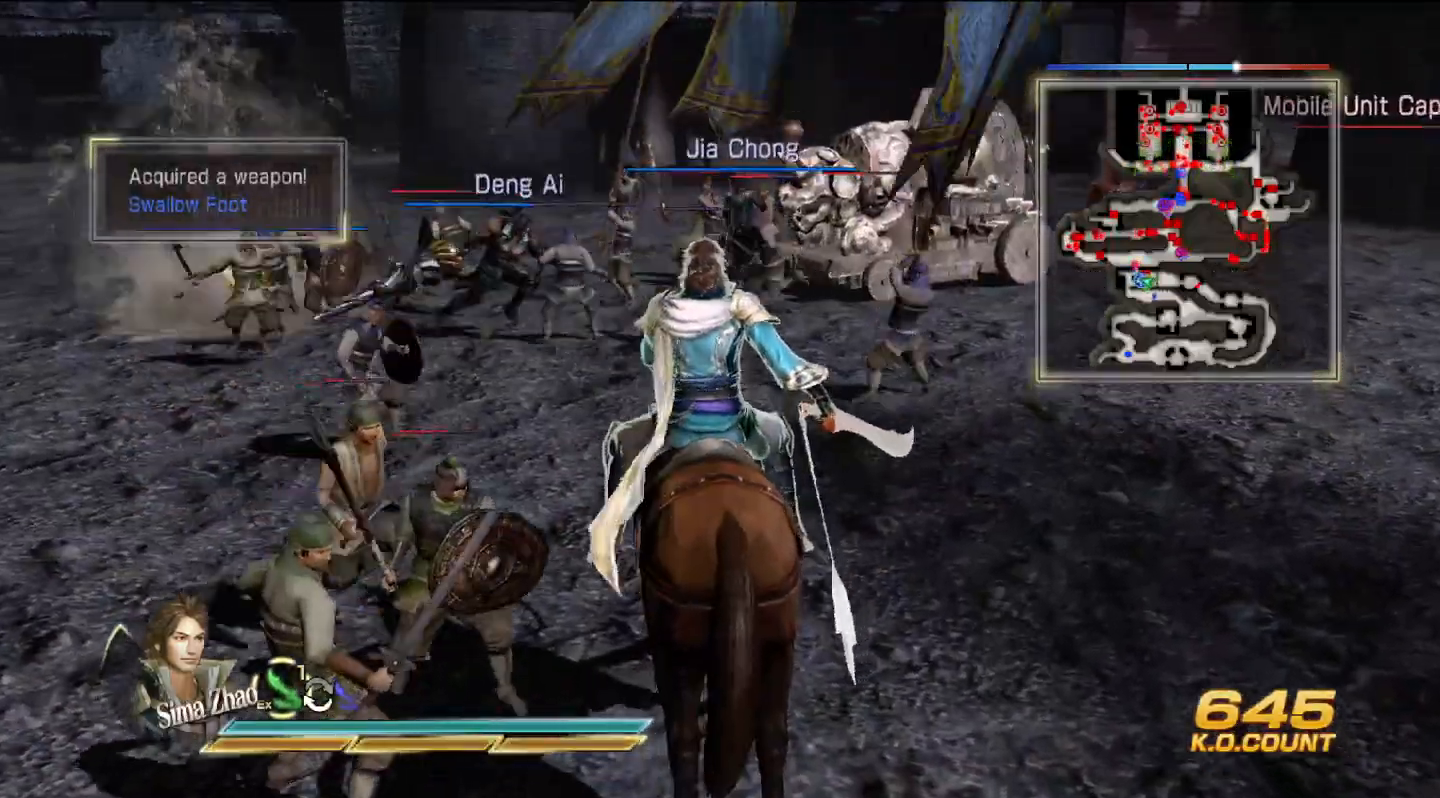
{"buttons": [], "left_stick": "up", "right_stick": "center", "events": []}
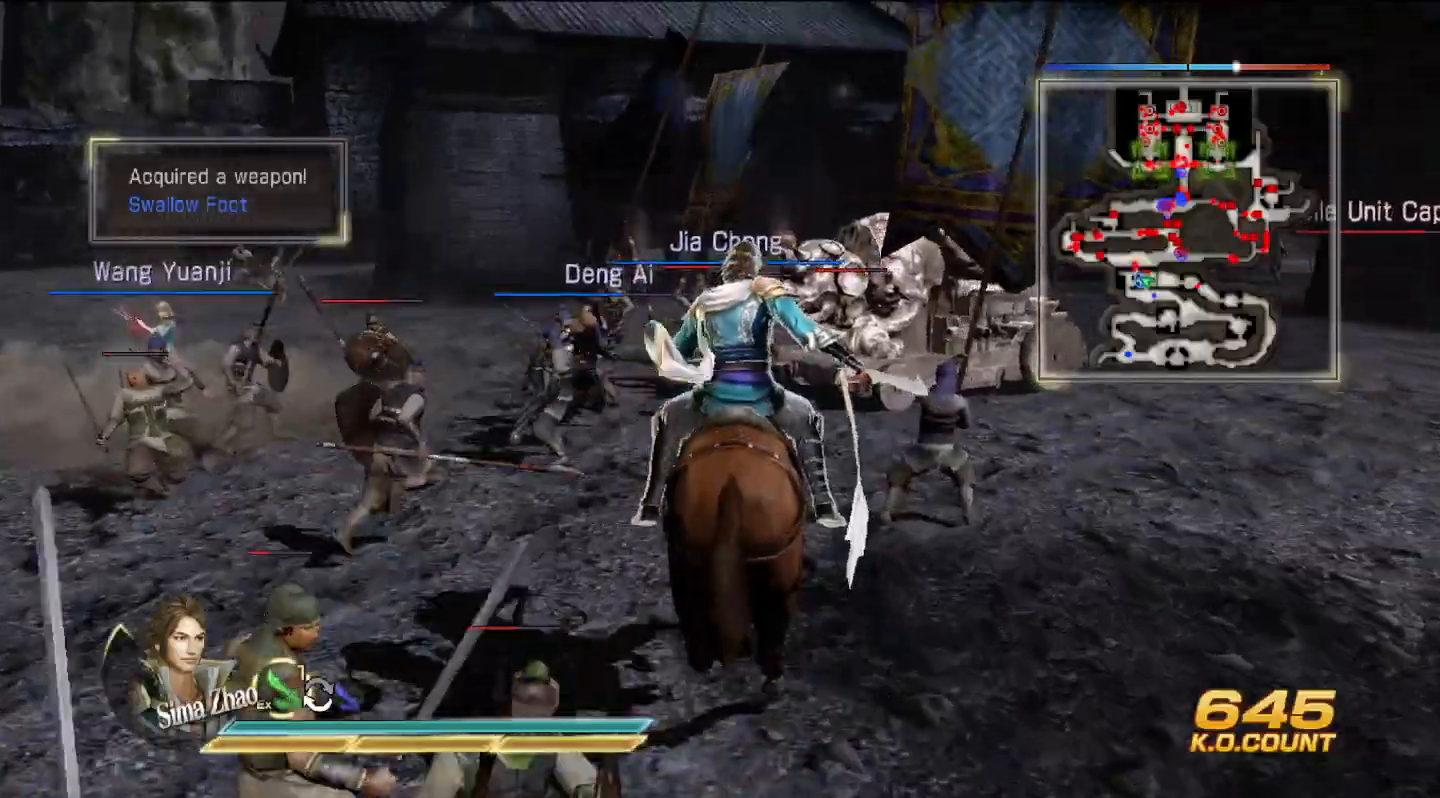
{"buttons": [], "left_stick": "up", "right_stick": "center", "events": [[133, "left_stick", "up-left"], [267, "left_stick", "up"]]}
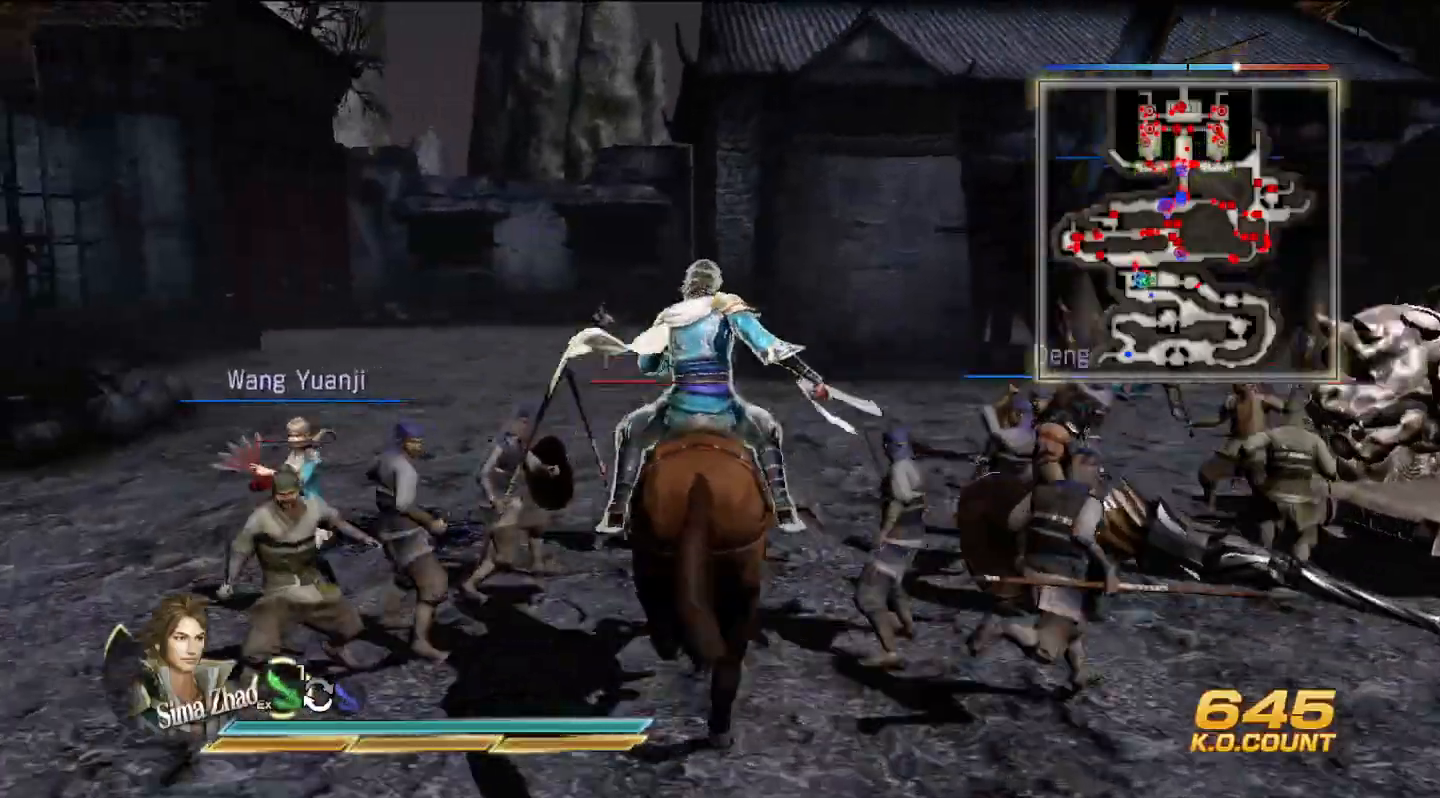
{"buttons": [], "left_stick": "up-right", "right_stick": "center", "events": [[133, "SQUARE", "down"], [167, "SQUARE", "up"], [200, "SQUARE", "down"], [233, "SQUARE", "up"], [400, "left_stick", "up-right"]]}
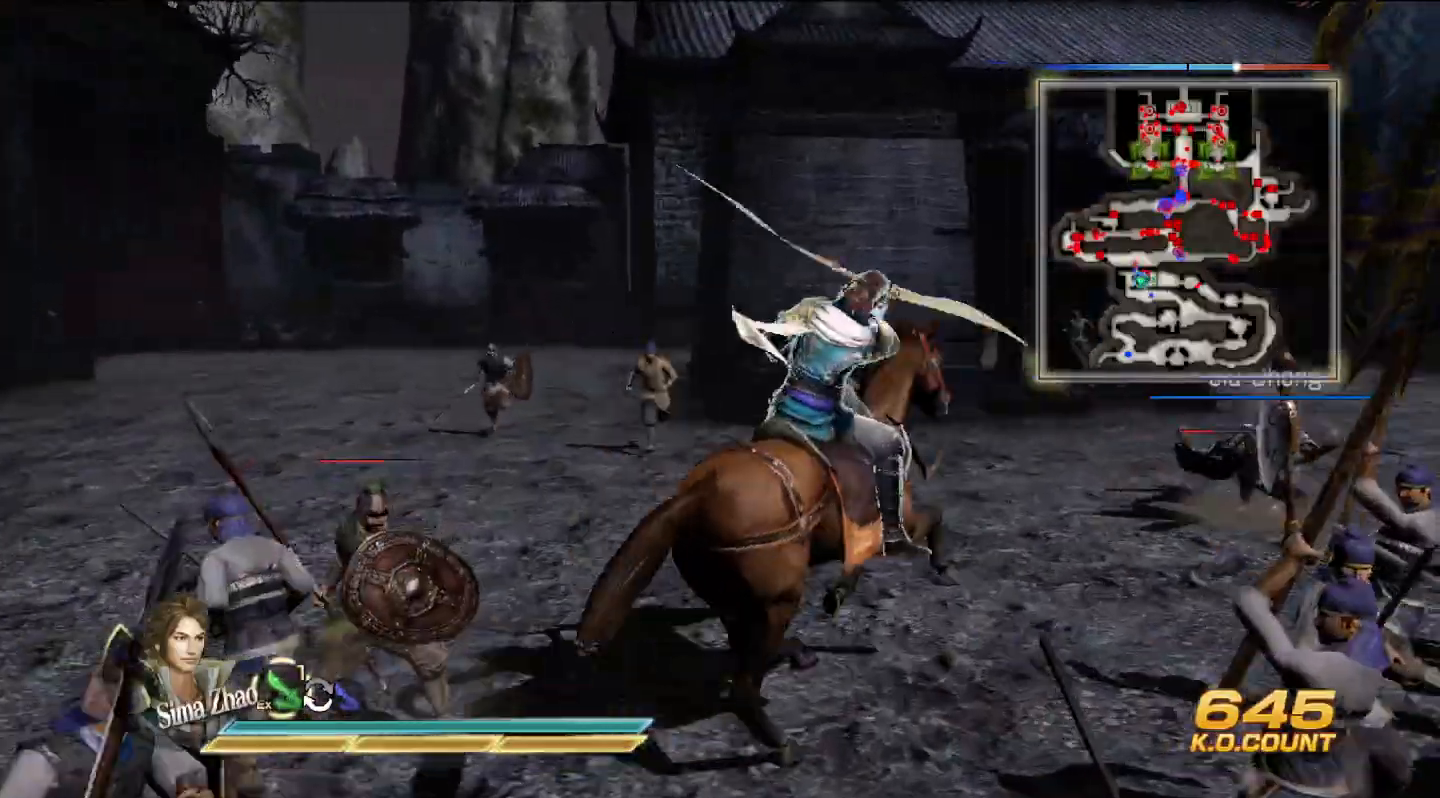
{"buttons": [], "left_stick": "up", "right_stick": "center", "events": [[100, "right_stick", "right"], [300, "left_stick", "up"], [333, "right_stick", "center"]]}